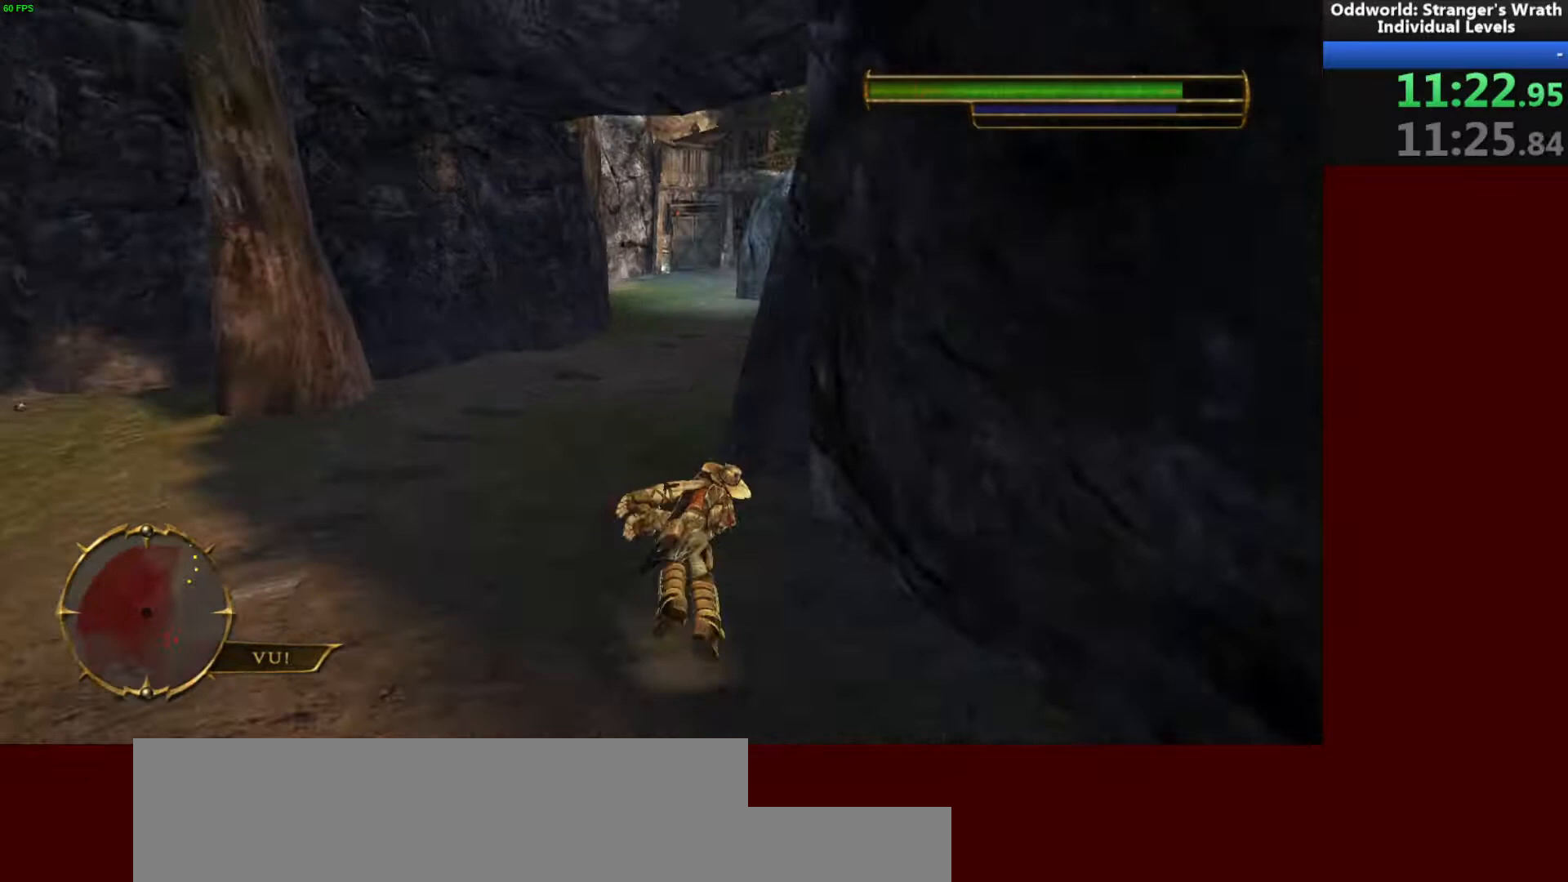
Gameplay with keyboard and mouse; each line is a JSON object with the keys and mouse buttons held at the frame after it. "events" lists presses ("down") and releases ("up") of "a", "ctrl", "d", "e", "f", "q", "r", "s", "shift", "space", "tab", "w", "mouse_left", "mouse_wheel", "mouse_right", "mouse_mb4" and "mouse_mb5" between this image and that frame as [ms after this image, input, new state], when the widget could be followed in between. "mouse_left", "mouse_wheel", "mouse_right", "mouse_mb4", "mouse_mb5" = the "left", "wheel", "right", "mb4", "mb5" buttons of the "mouse" list. No other keys are recorded. "wheel" means that the mouse wheel is clicked or scrolled. Mouse movement is not recorded.
{"keys": ["d", "w"], "mouse": [], "events": [[133, "d", "up"], [333, "d", "down"]]}
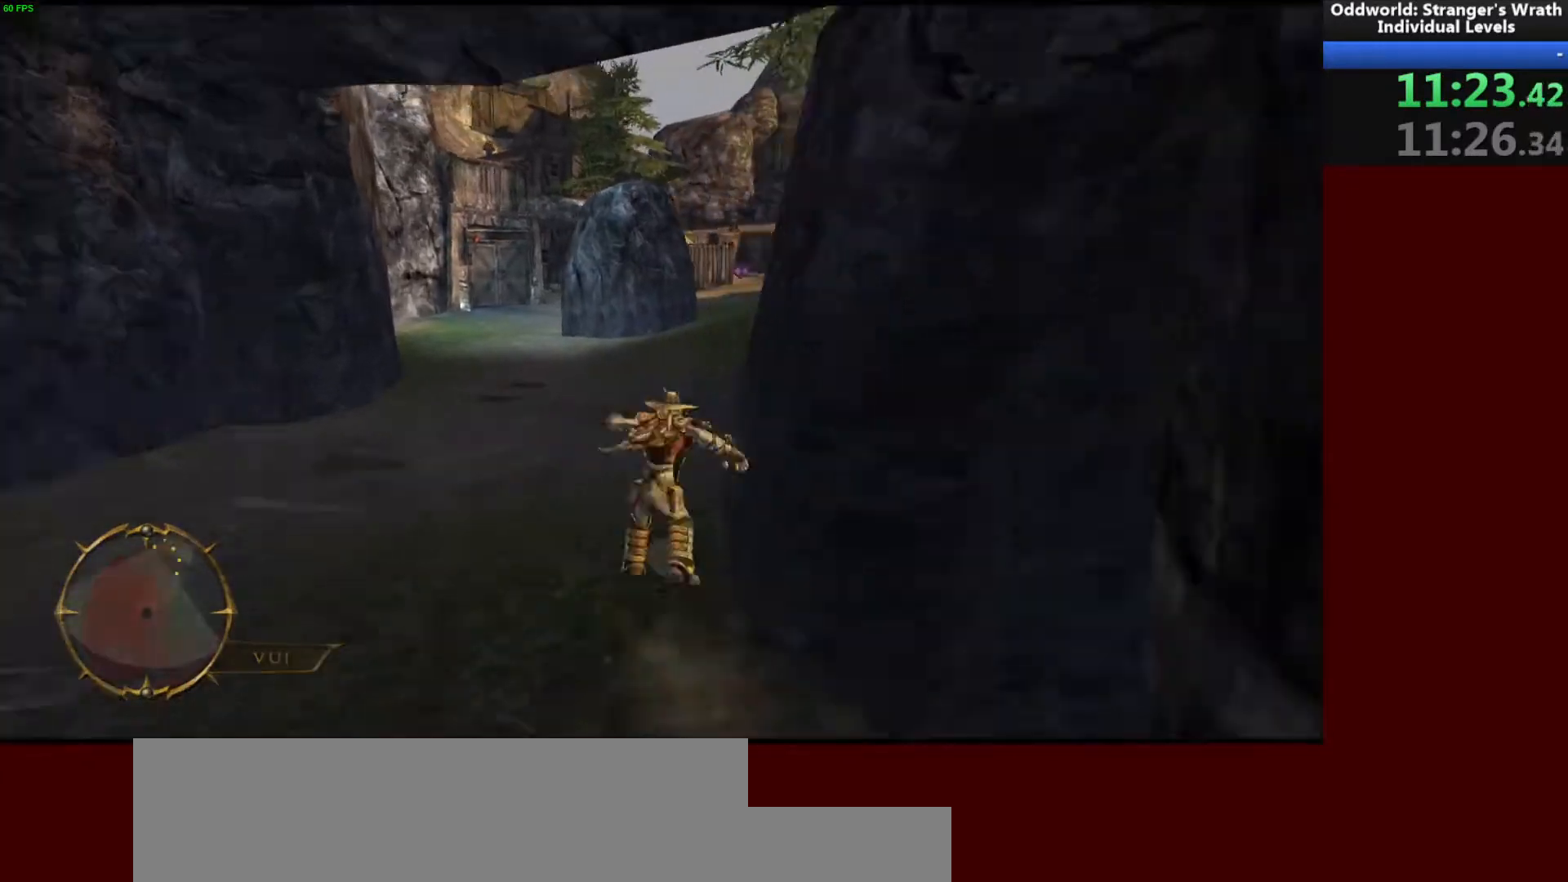
{"keys": ["tab"], "mouse": [], "events": [[333, "tab", "down"], [400, "d", "up"], [400, "tab", "up"], [467, "tab", "down"], [500, "w", "up"]]}
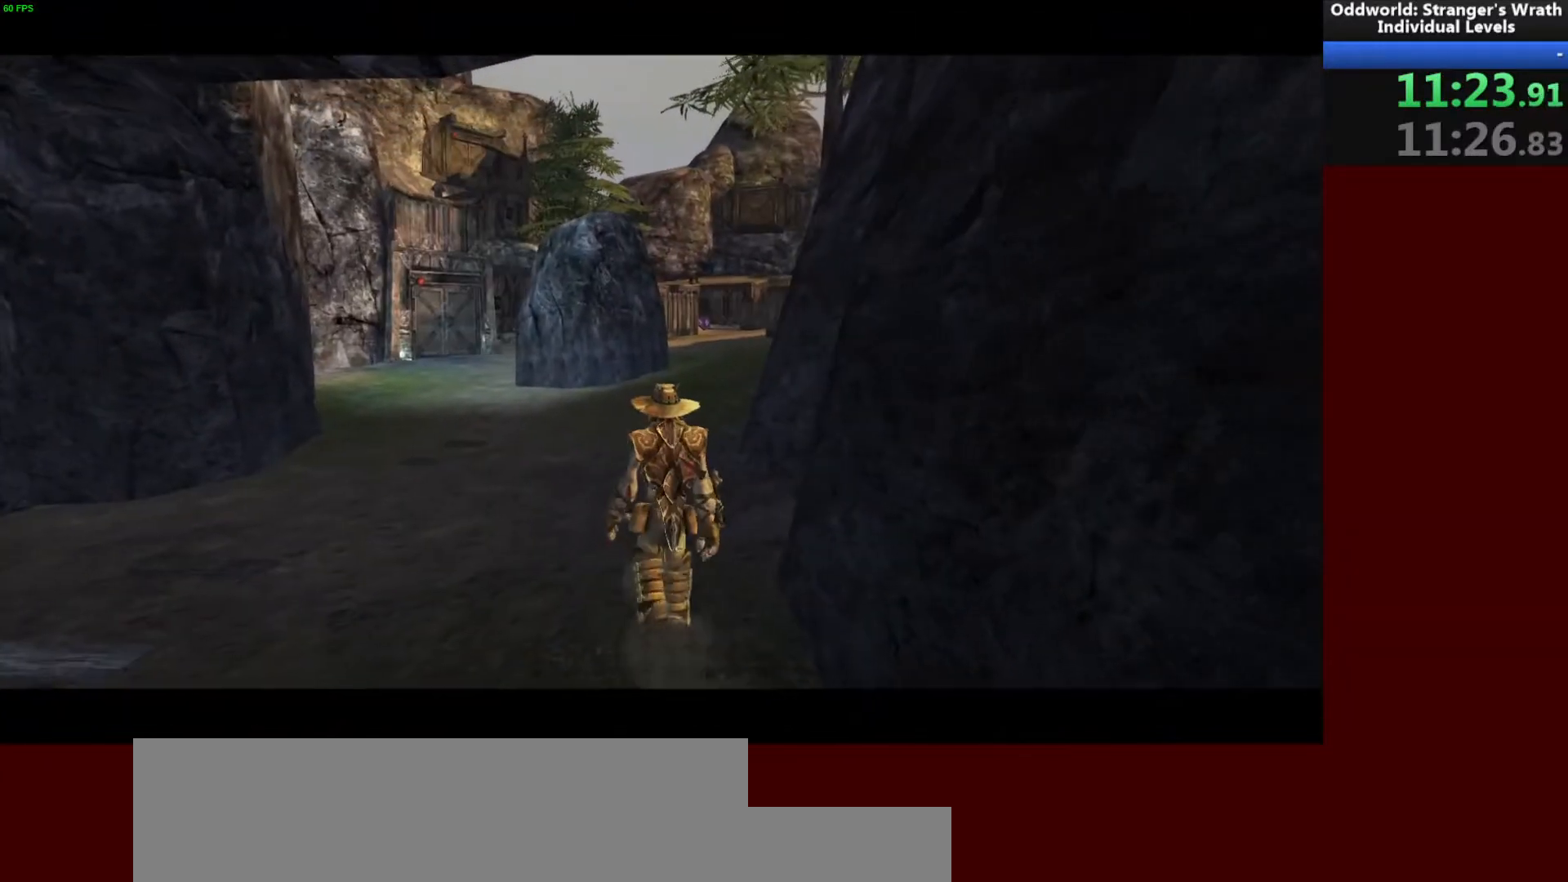
{"keys": ["tab"], "mouse": [], "events": [[67, "tab", "up"], [167, "tab", "down"], [233, "tab", "up"], [300, "tab", "down"], [400, "tab", "up"], [433, "tab", "down"]]}
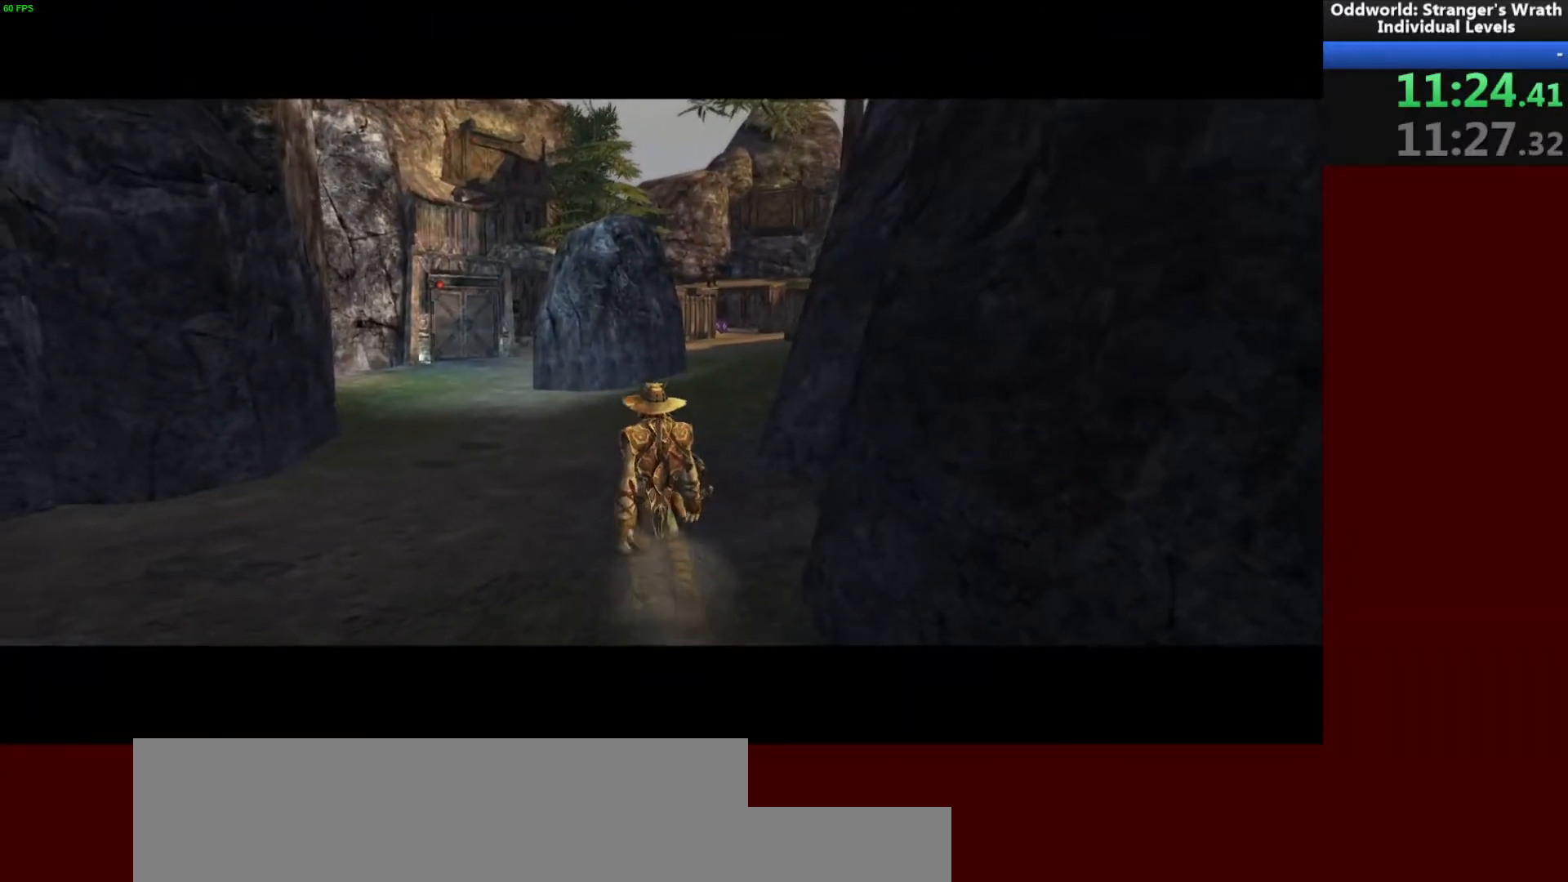
{"keys": ["d", "w"], "mouse": [], "events": [[33, "tab", "up"], [100, "tab", "down"], [167, "tab", "up"], [167, "w", "down"], [300, "d", "down"]]}
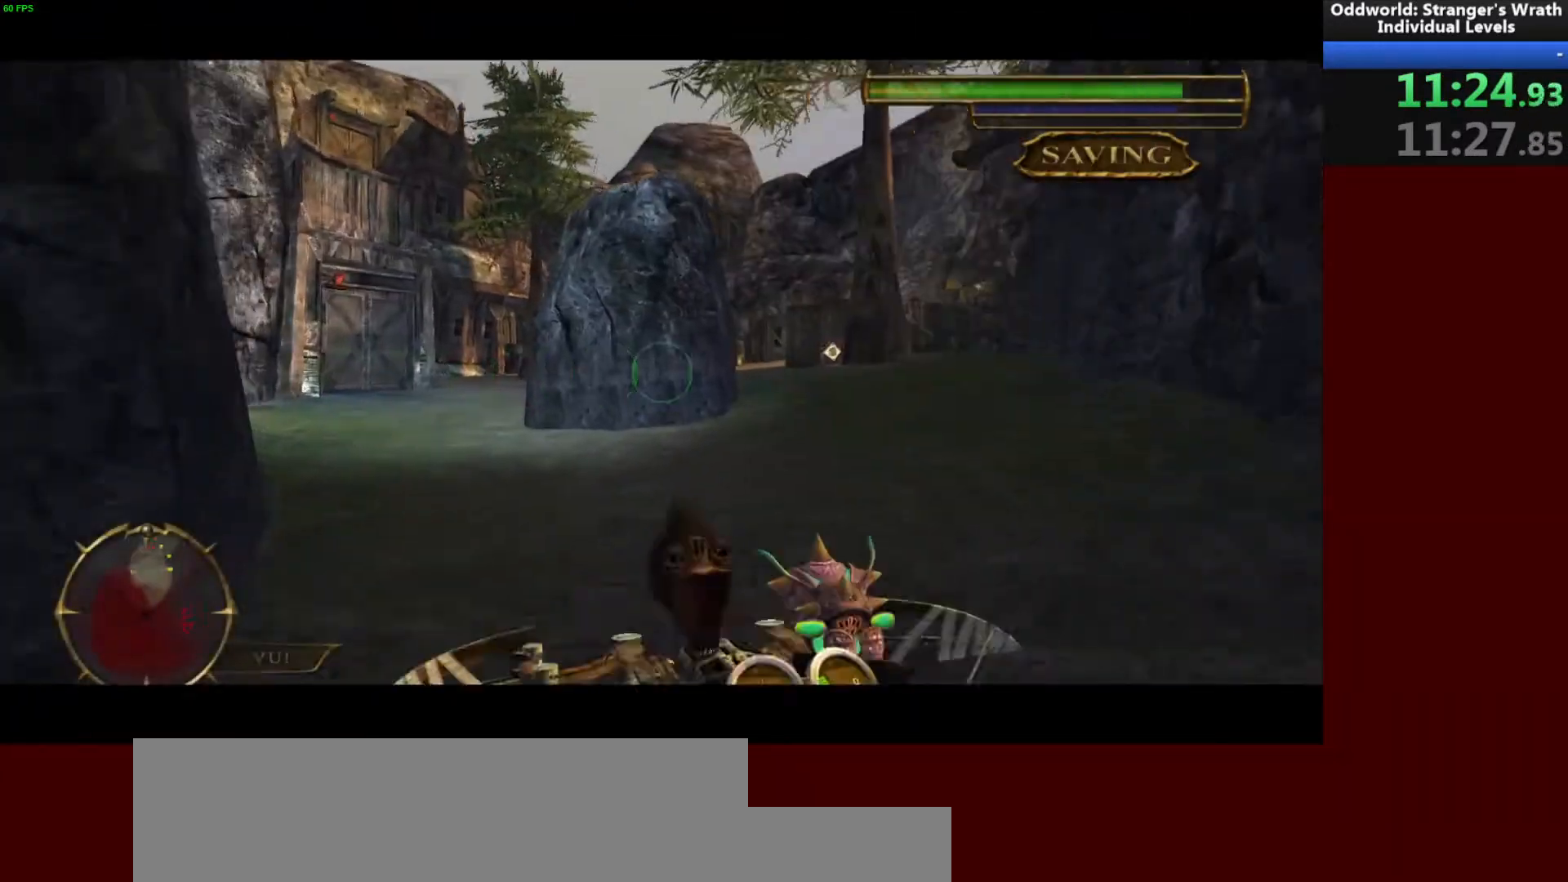
{"keys": ["d", "space", "w"], "mouse": [], "events": [[467, "space", "down"]]}
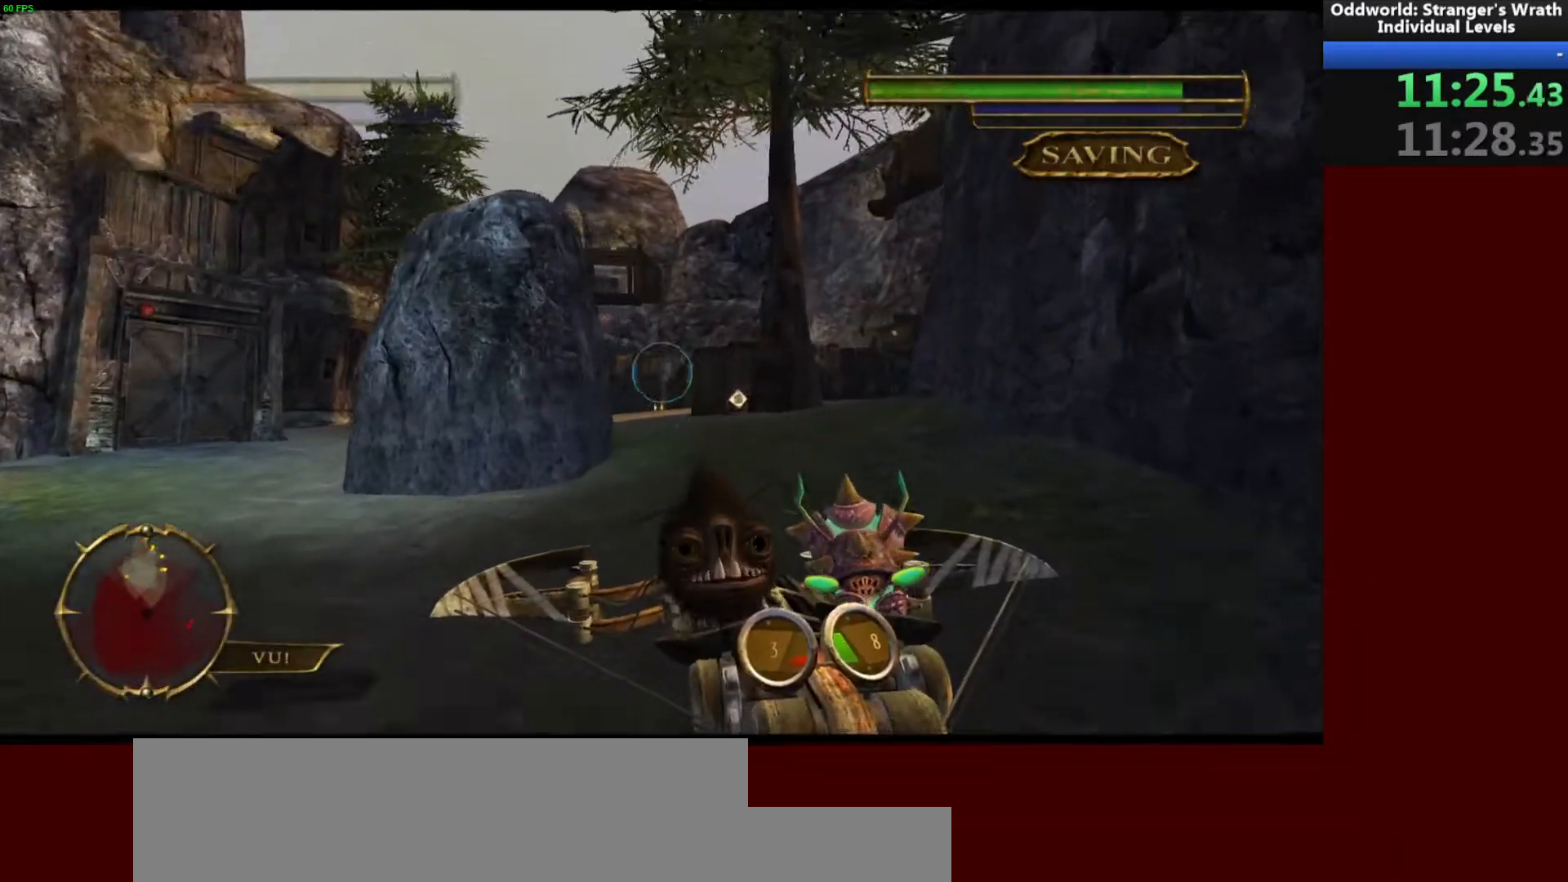
{"keys": ["d", "w"], "mouse": ["right"], "events": [[100, "space", "up"], [167, "space", "down"], [300, "space", "up"], [333, "mouse_right", "down"]]}
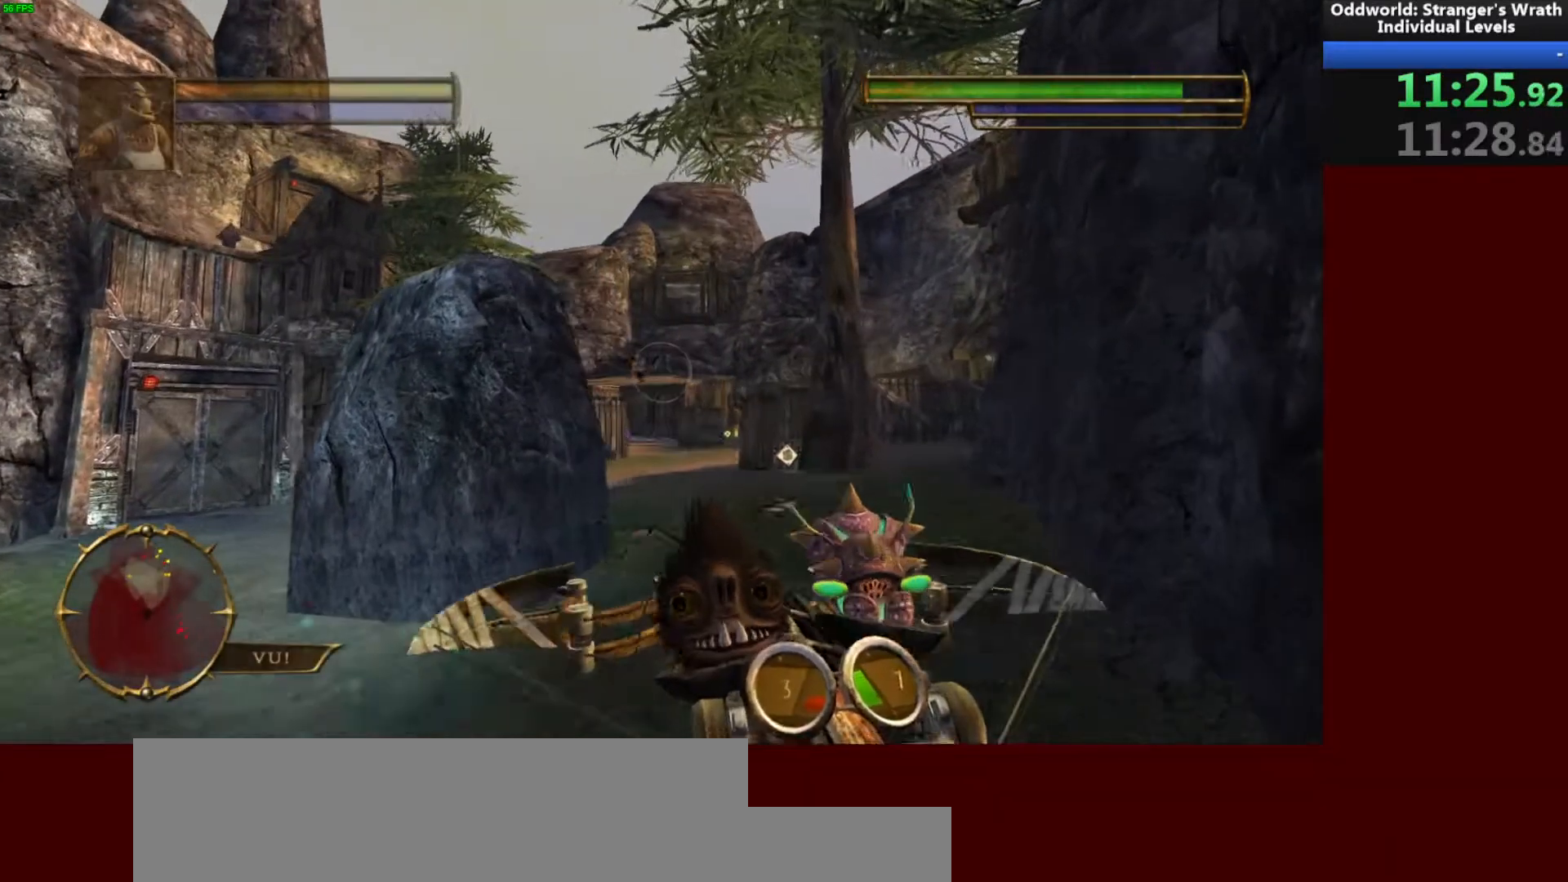
{"keys": ["w"], "mouse": ["right"], "events": [[133, "d", "up"]]}
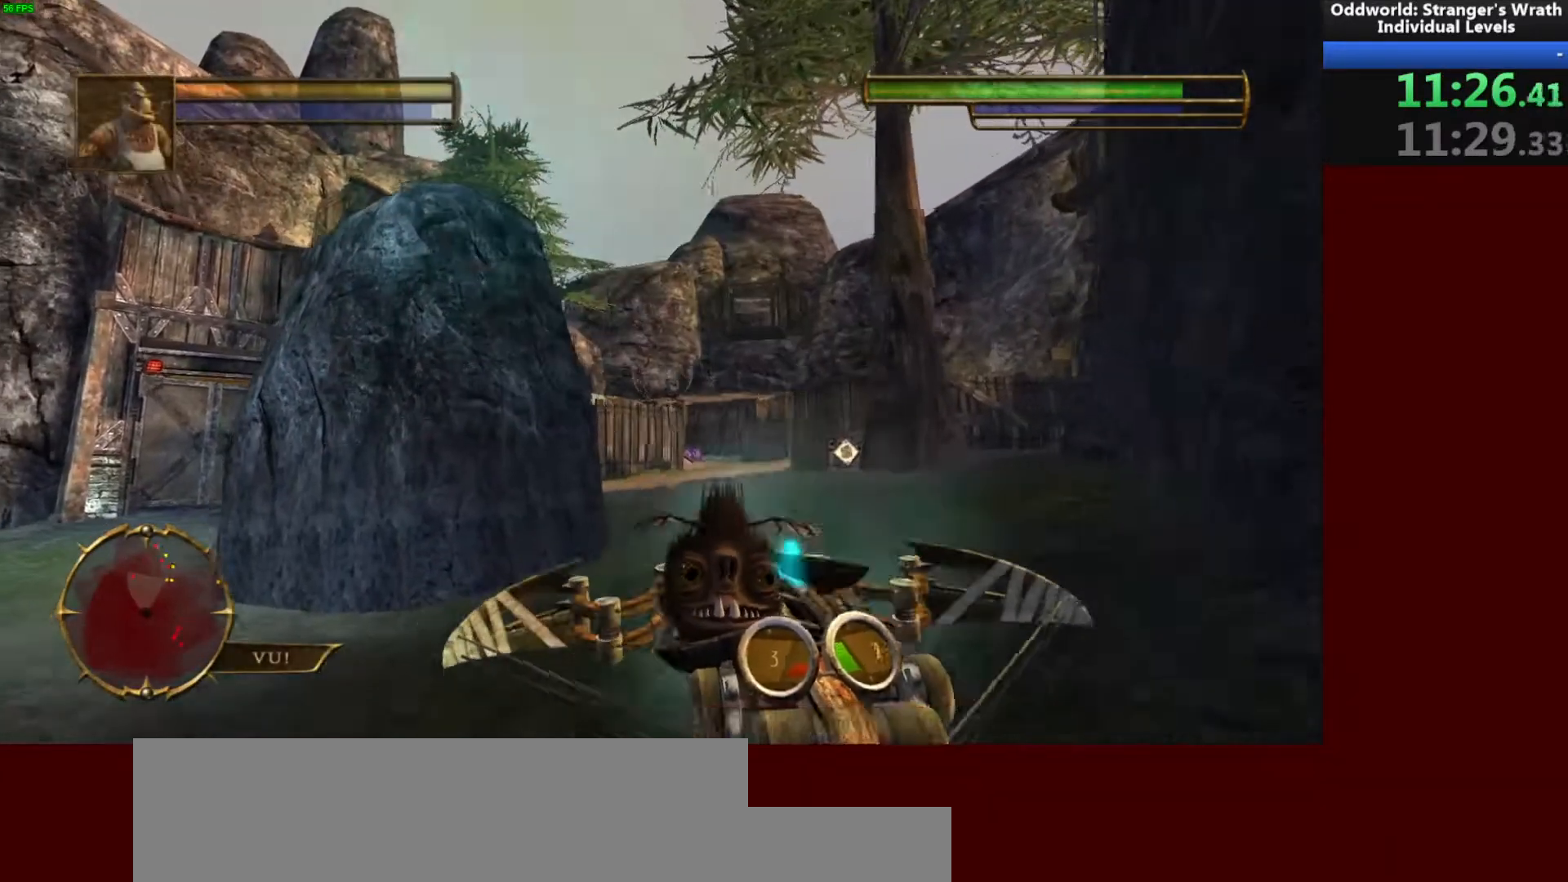
{"keys": ["d", "space", "w"], "mouse": ["right"], "events": [[67, "d", "down"], [233, "d", "up"], [467, "space", "down"], [500, "d", "down"]]}
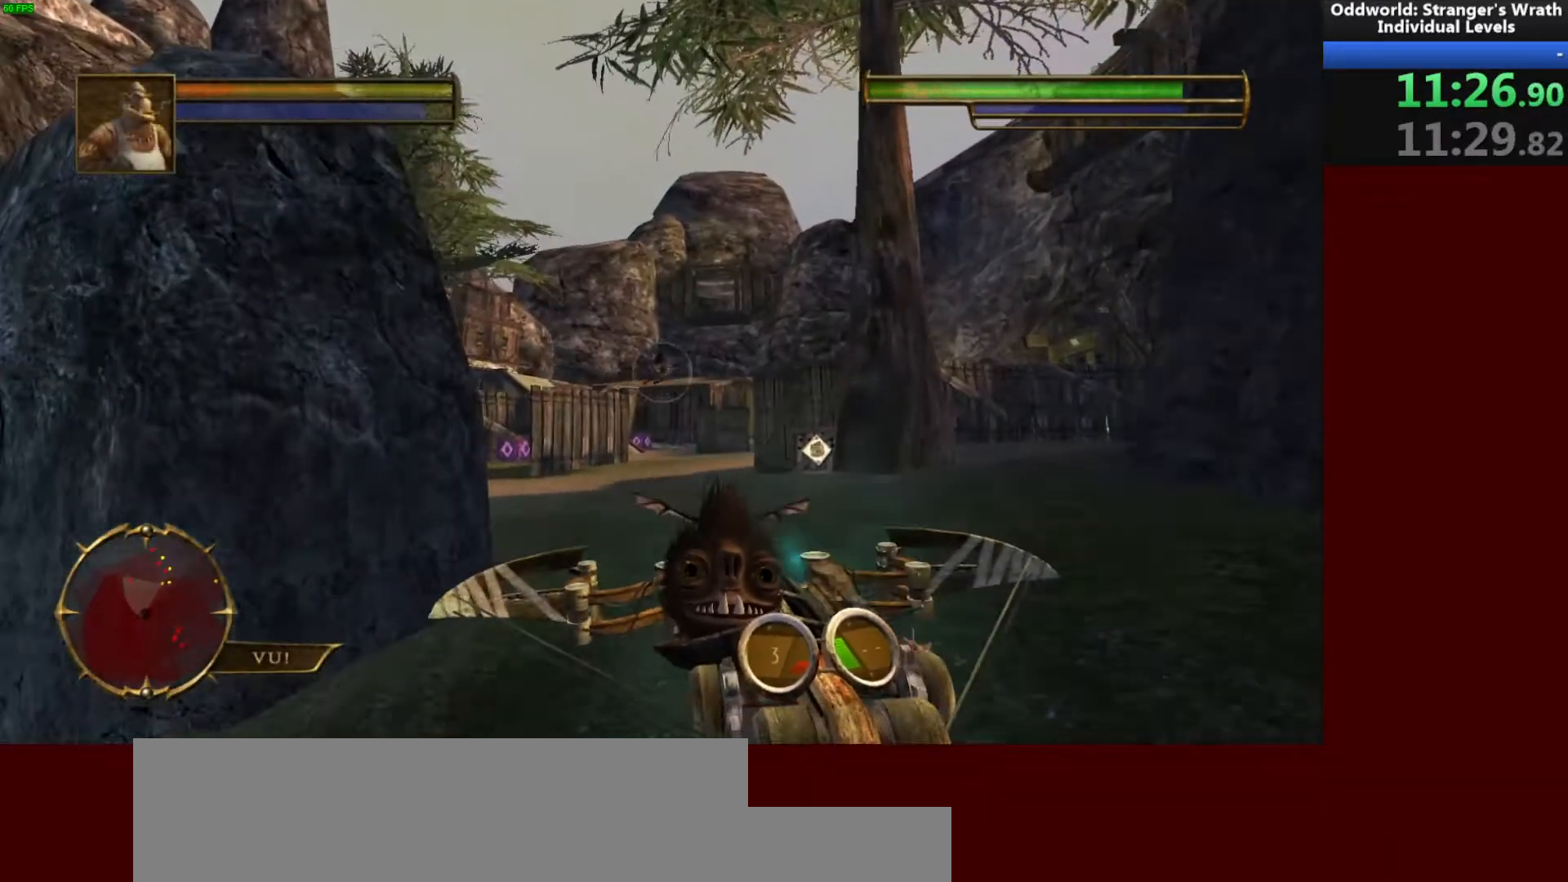
{"keys": ["d", "w"], "mouse": ["right"], "events": [[67, "space", "up"], [300, "space", "down"], [433, "space", "up"]]}
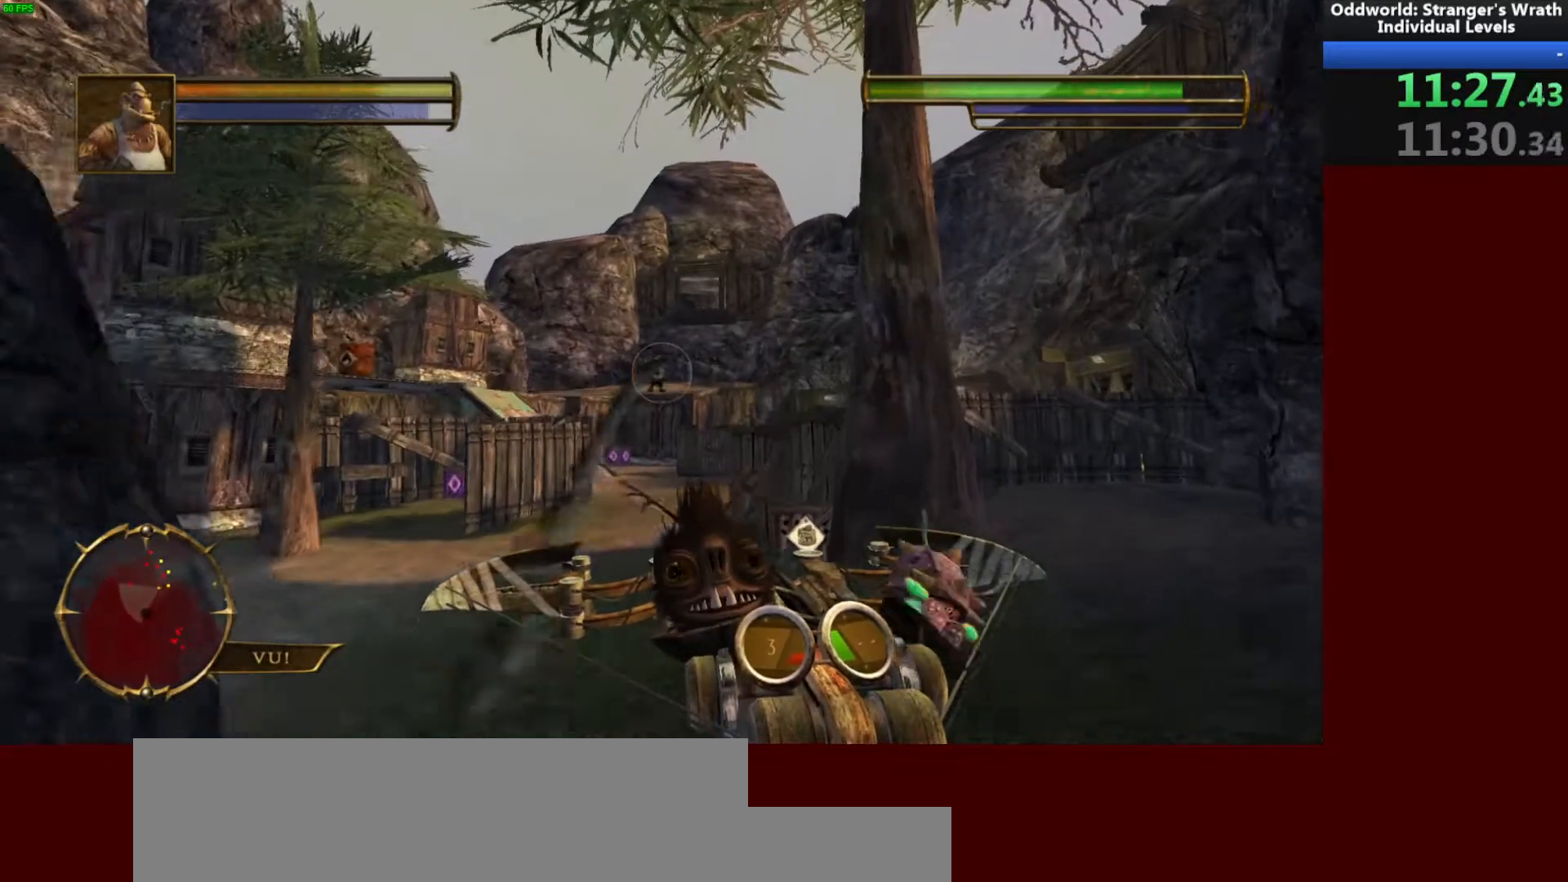
{"keys": ["w"], "mouse": ["right"], "events": [[200, "d", "up"]]}
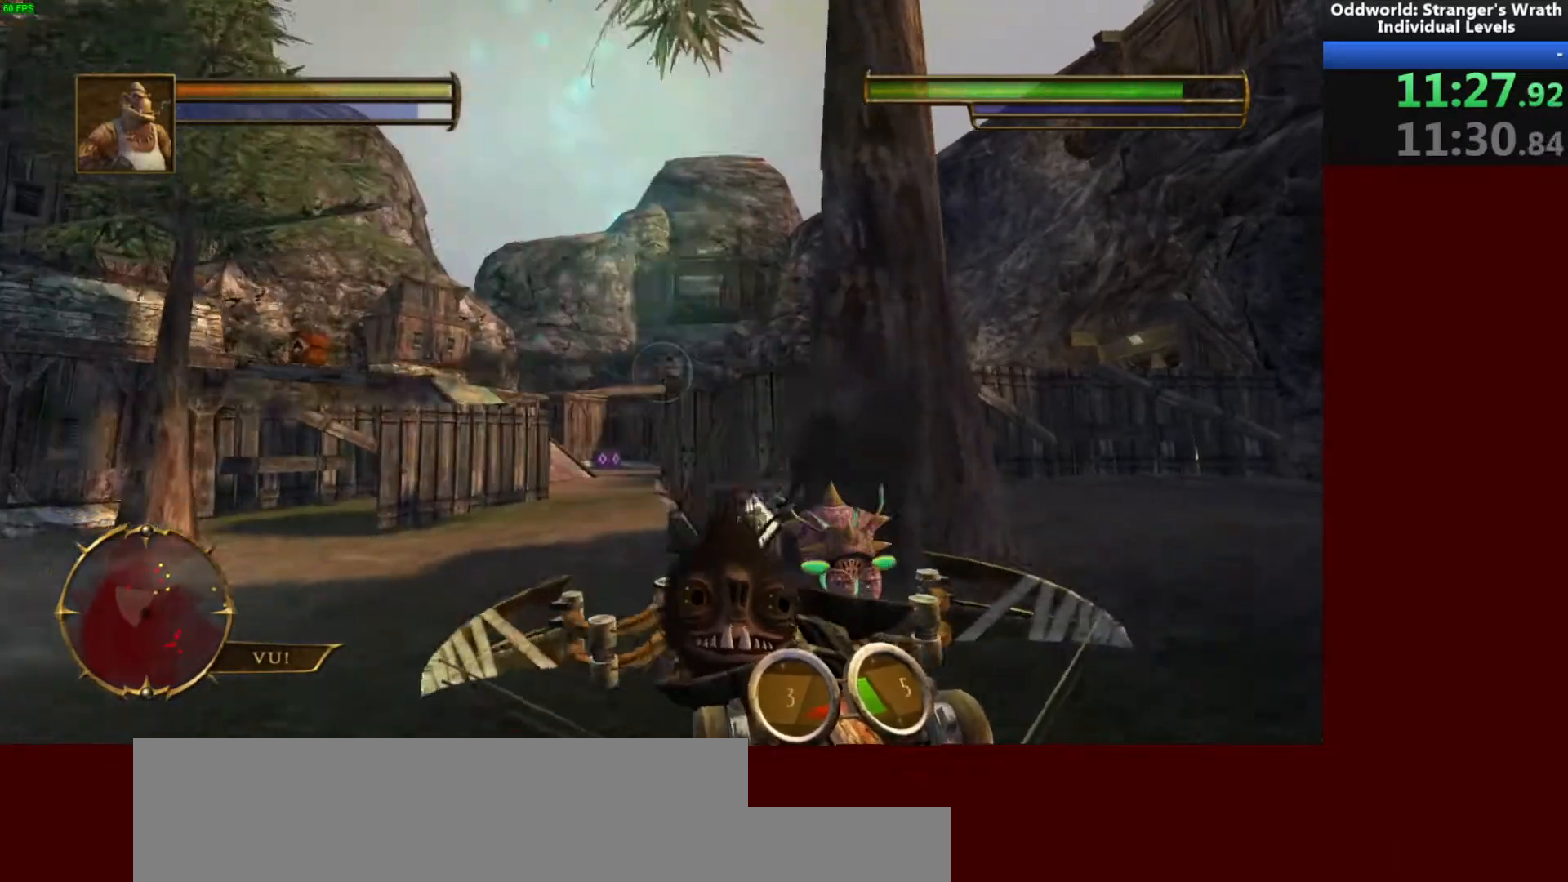
{"keys": ["a"], "mouse": ["right"], "events": [[300, "a", "down"], [367, "w", "up"]]}
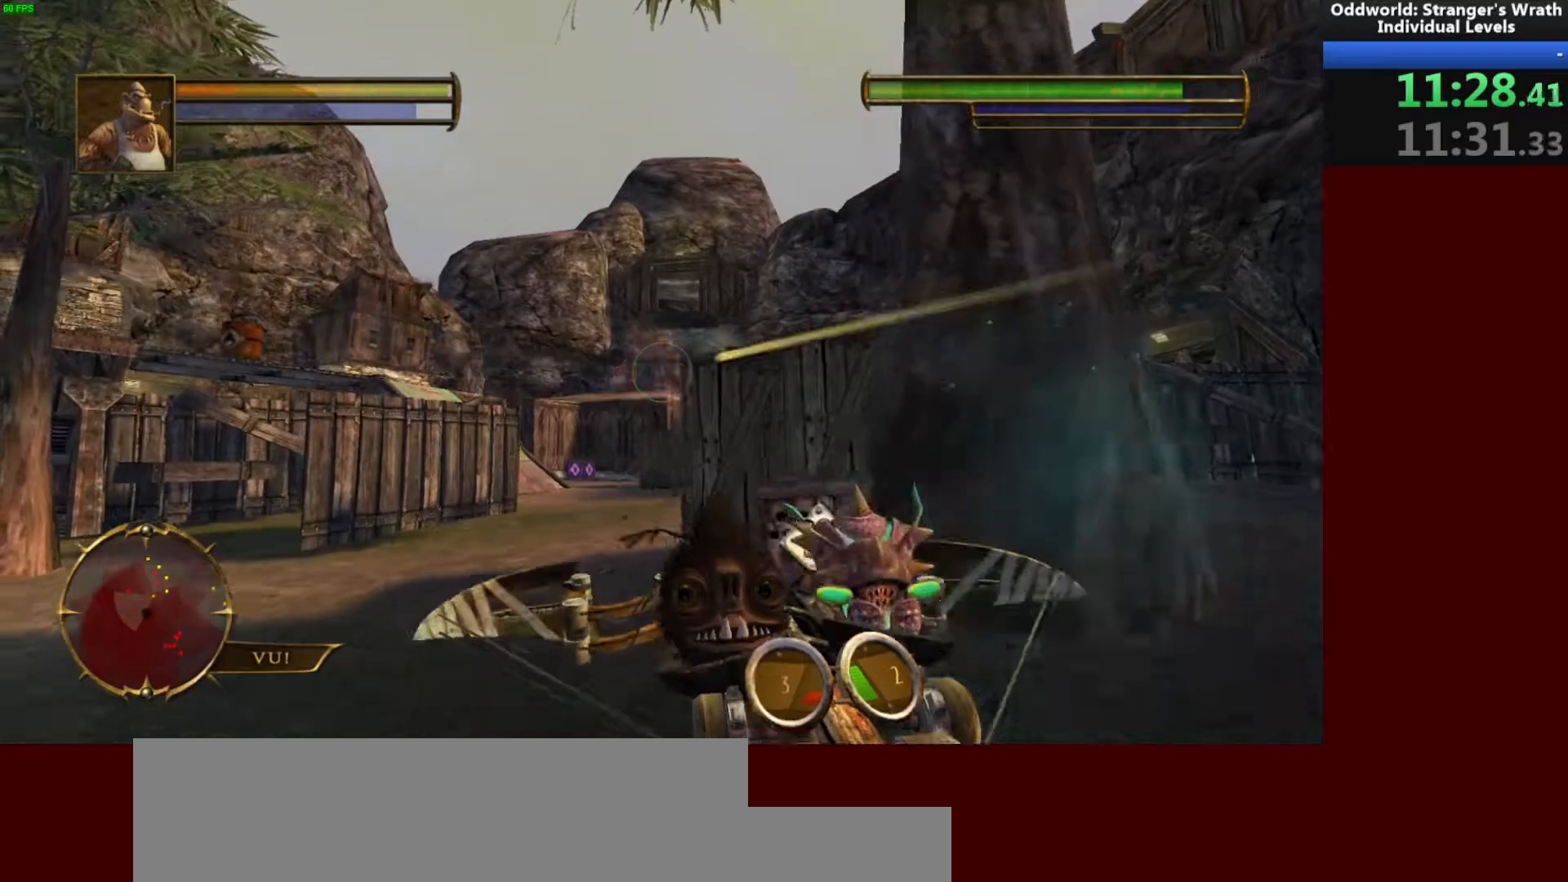
{"keys": ["d"], "mouse": ["right"], "events": [[67, "space", "down"], [100, "a", "up"], [133, "d", "down"], [233, "space", "up"]]}
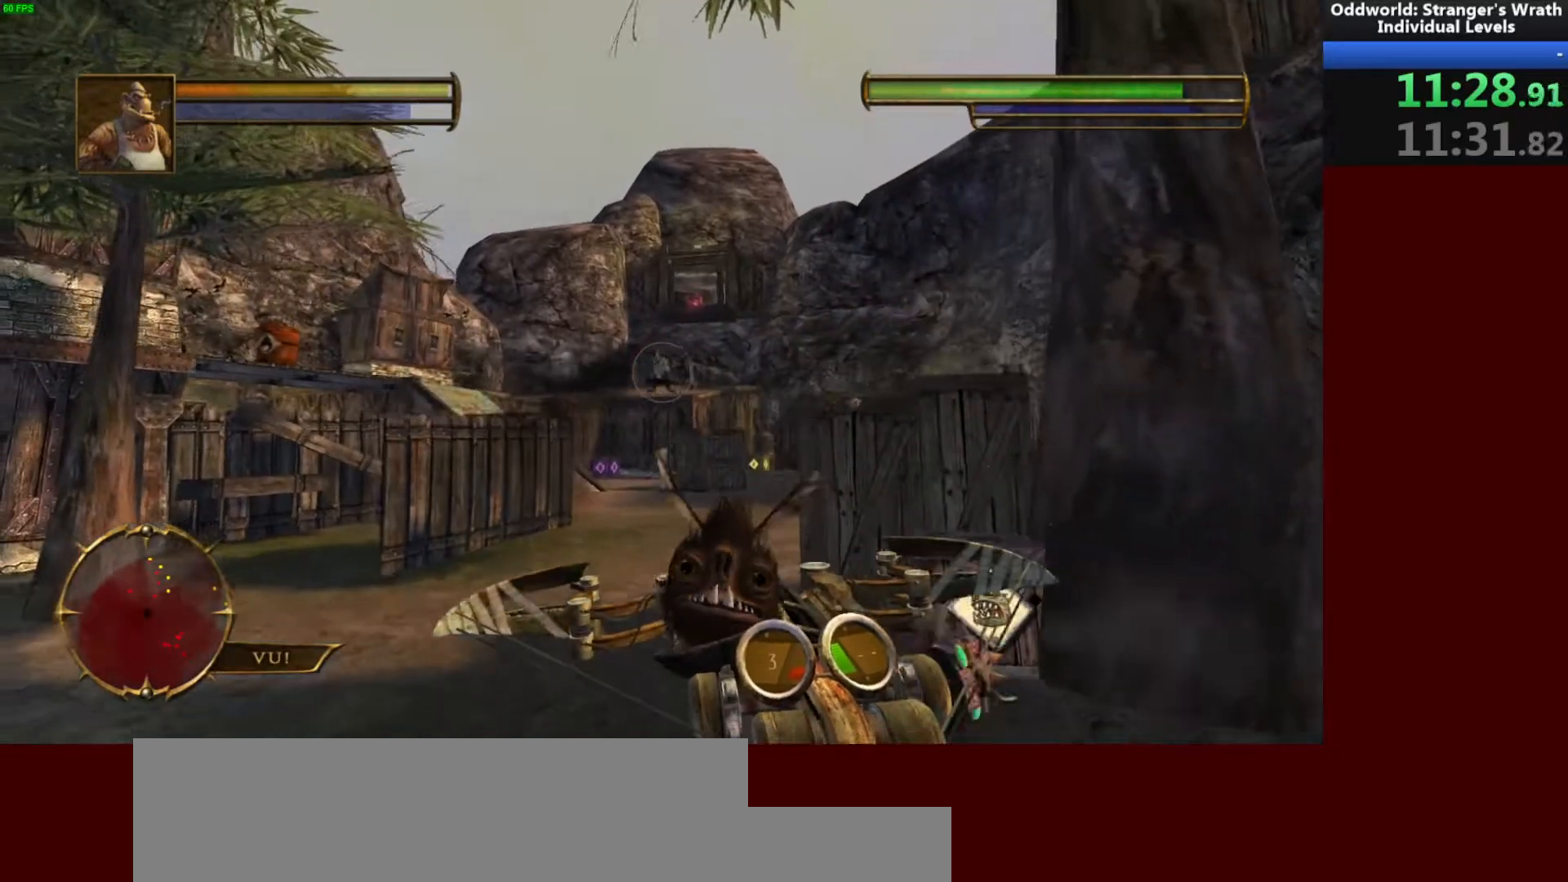
{"keys": ["d"], "mouse": ["right"], "events": []}
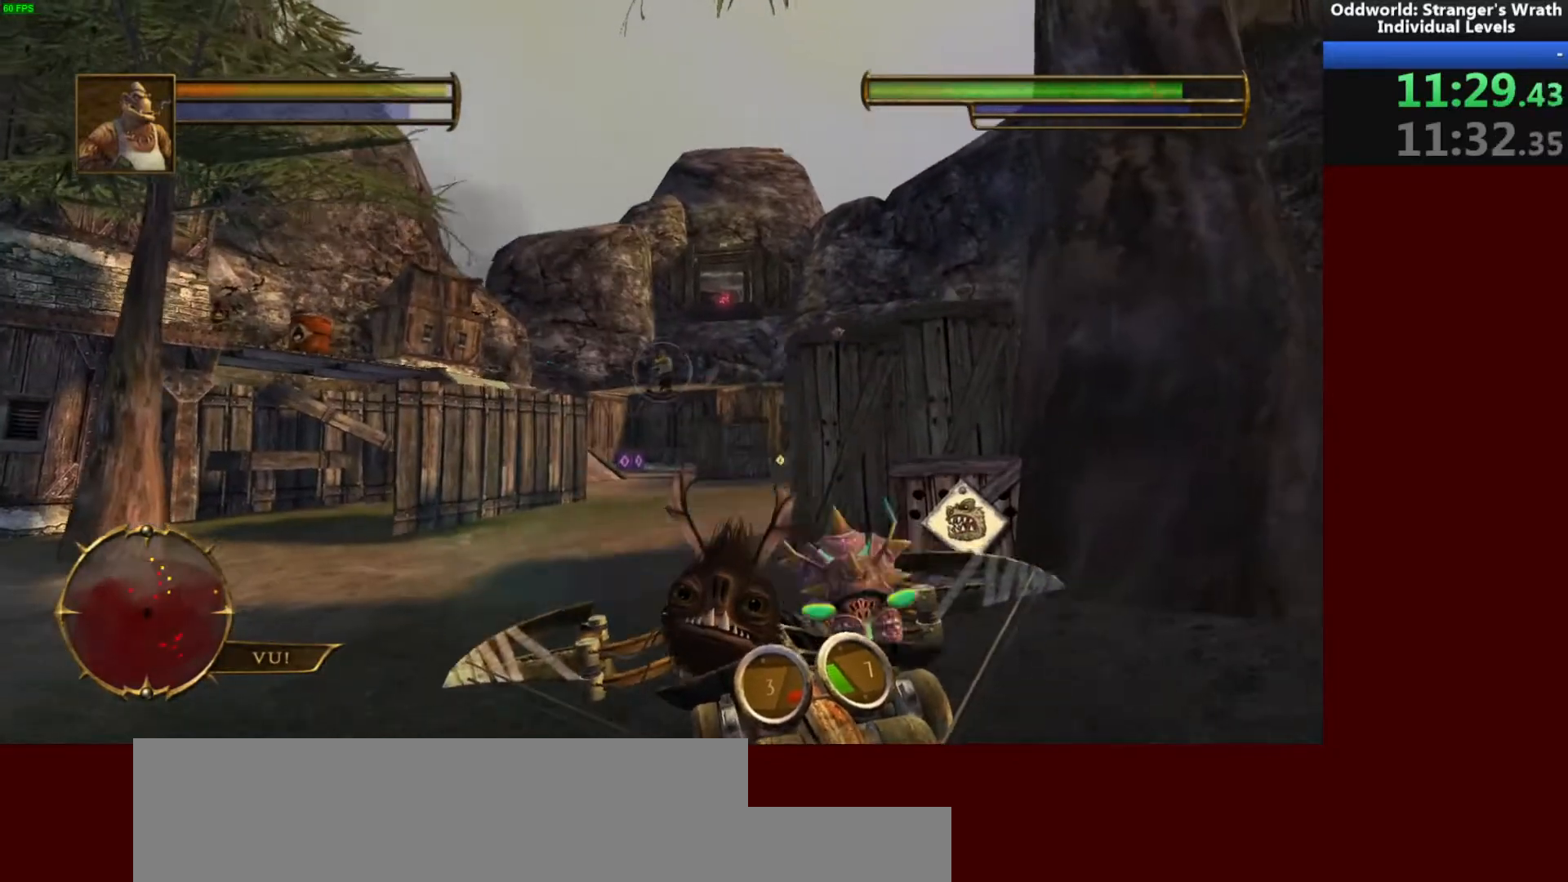
{"keys": ["d"], "mouse": ["right"], "events": [[133, "space", "down"], [233, "space", "up"], [300, "space", "down"], [433, "space", "up"]]}
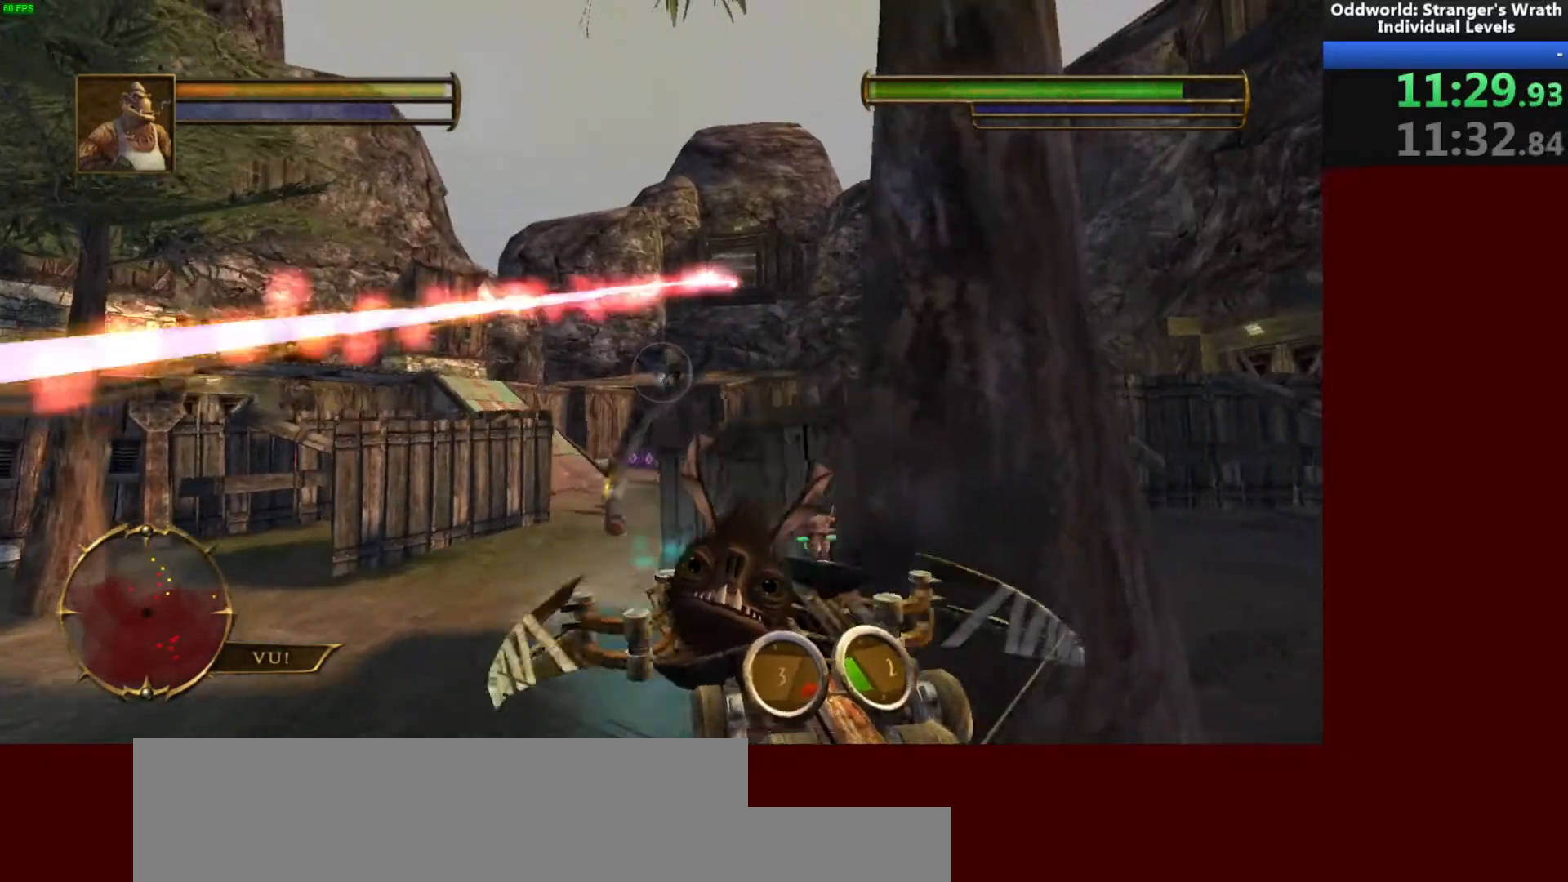
{"keys": ["d", "s"], "mouse": [], "events": [[100, "s", "down"], [133, "mouse_right", "up"]]}
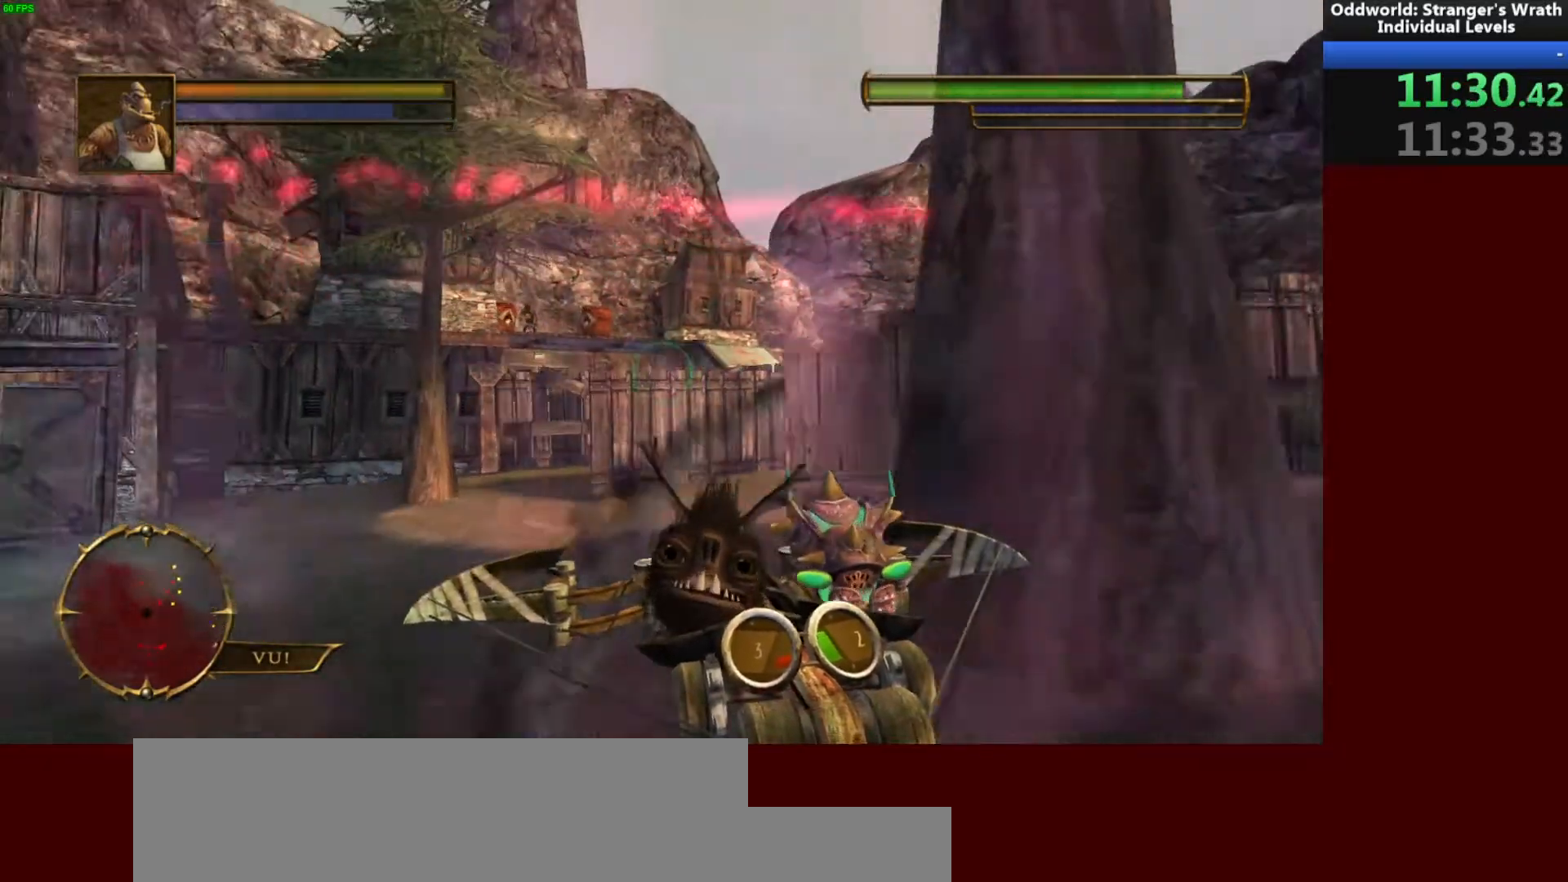
{"keys": [], "mouse": [], "events": [[33, "d", "up"], [200, "s", "up"], [233, "e", "down"], [333, "e", "up"]]}
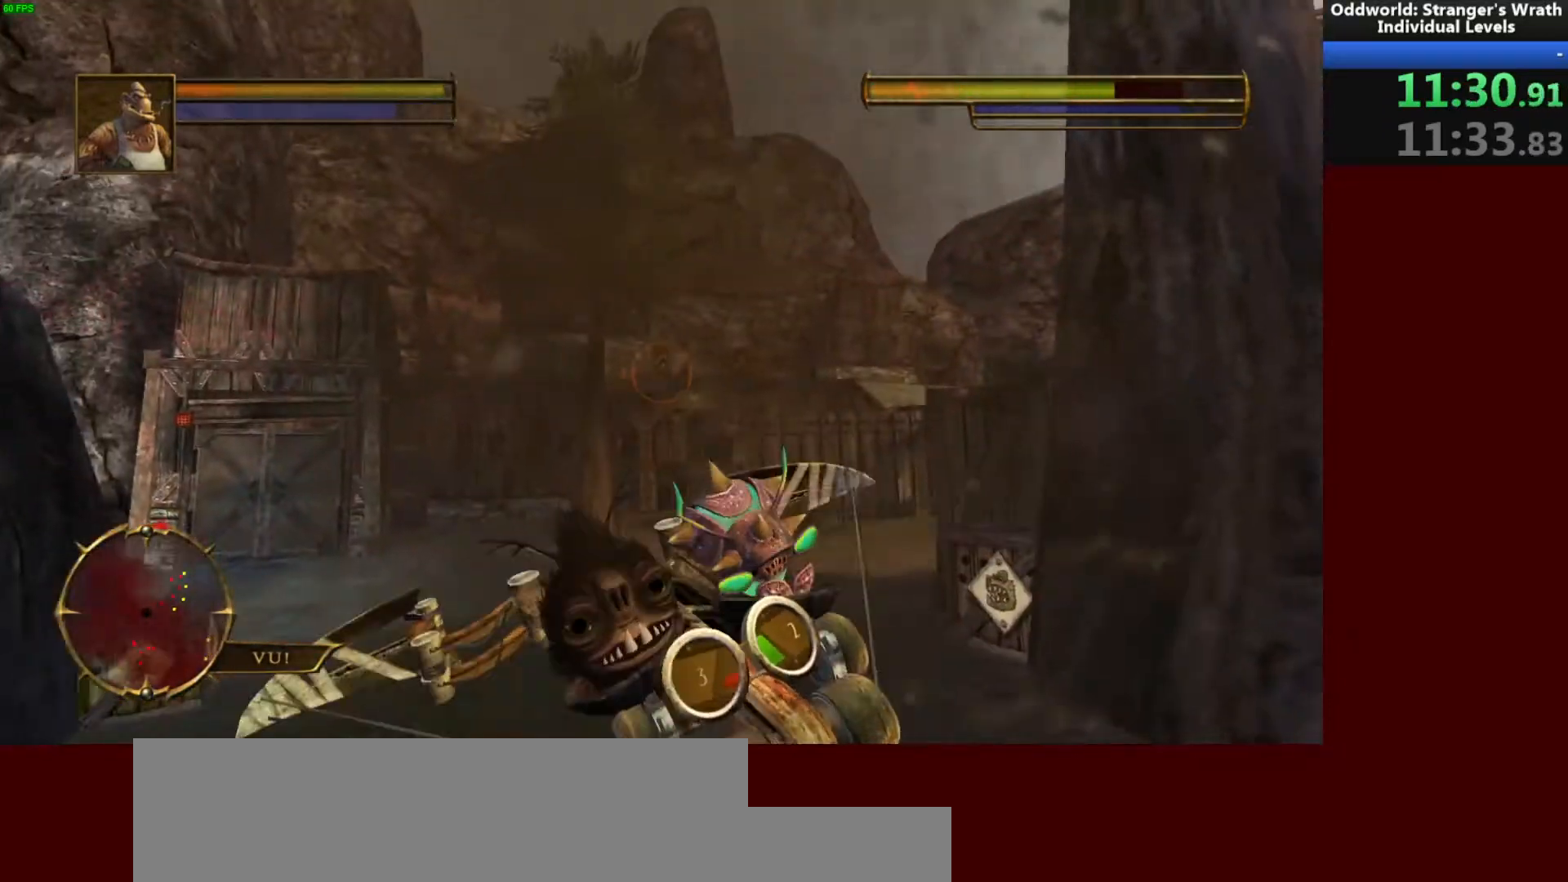
{"keys": [], "mouse": [], "events": []}
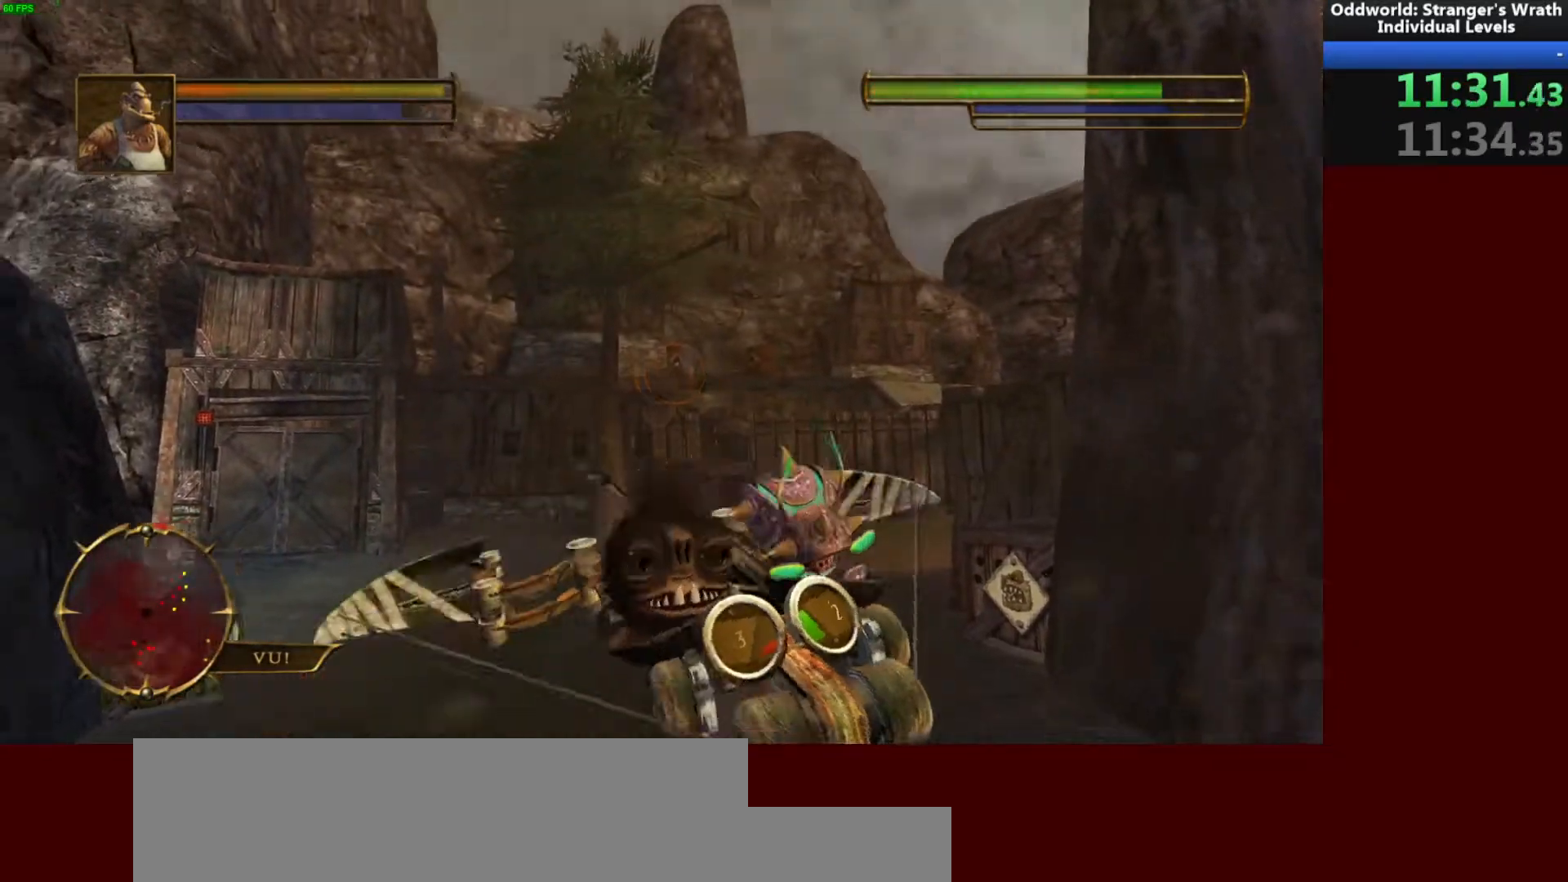
{"keys": [], "mouse": [], "events": [[333, "mouse_right", "down"], [433, "mouse_right", "up"]]}
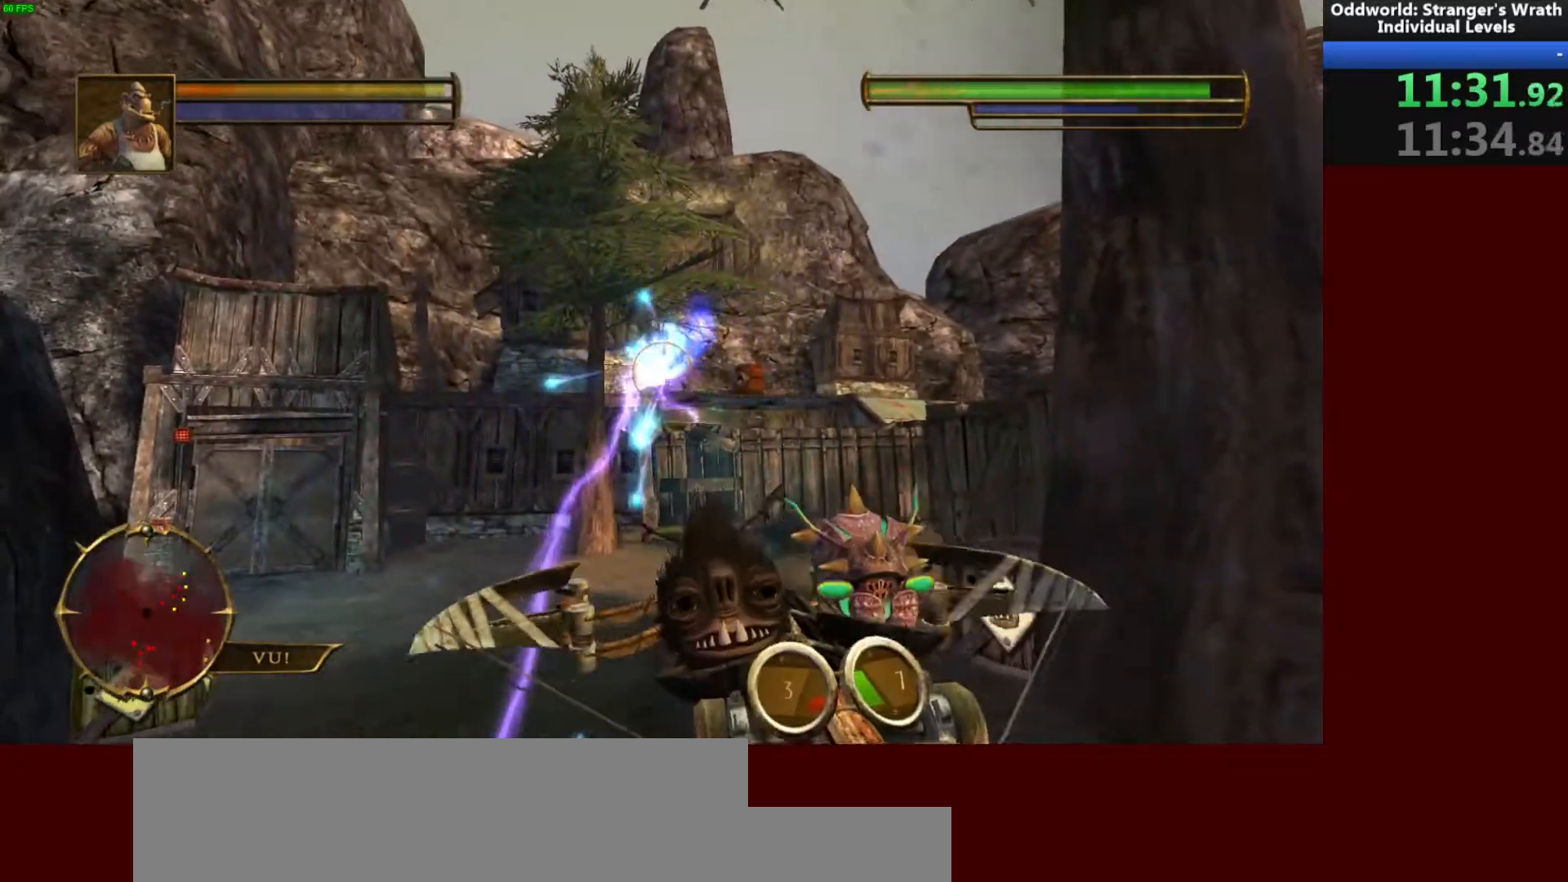
{"keys": [], "mouse": [], "events": [[133, "a", "down"], [233, "a", "up"], [267, "s", "down"], [400, "s", "up"]]}
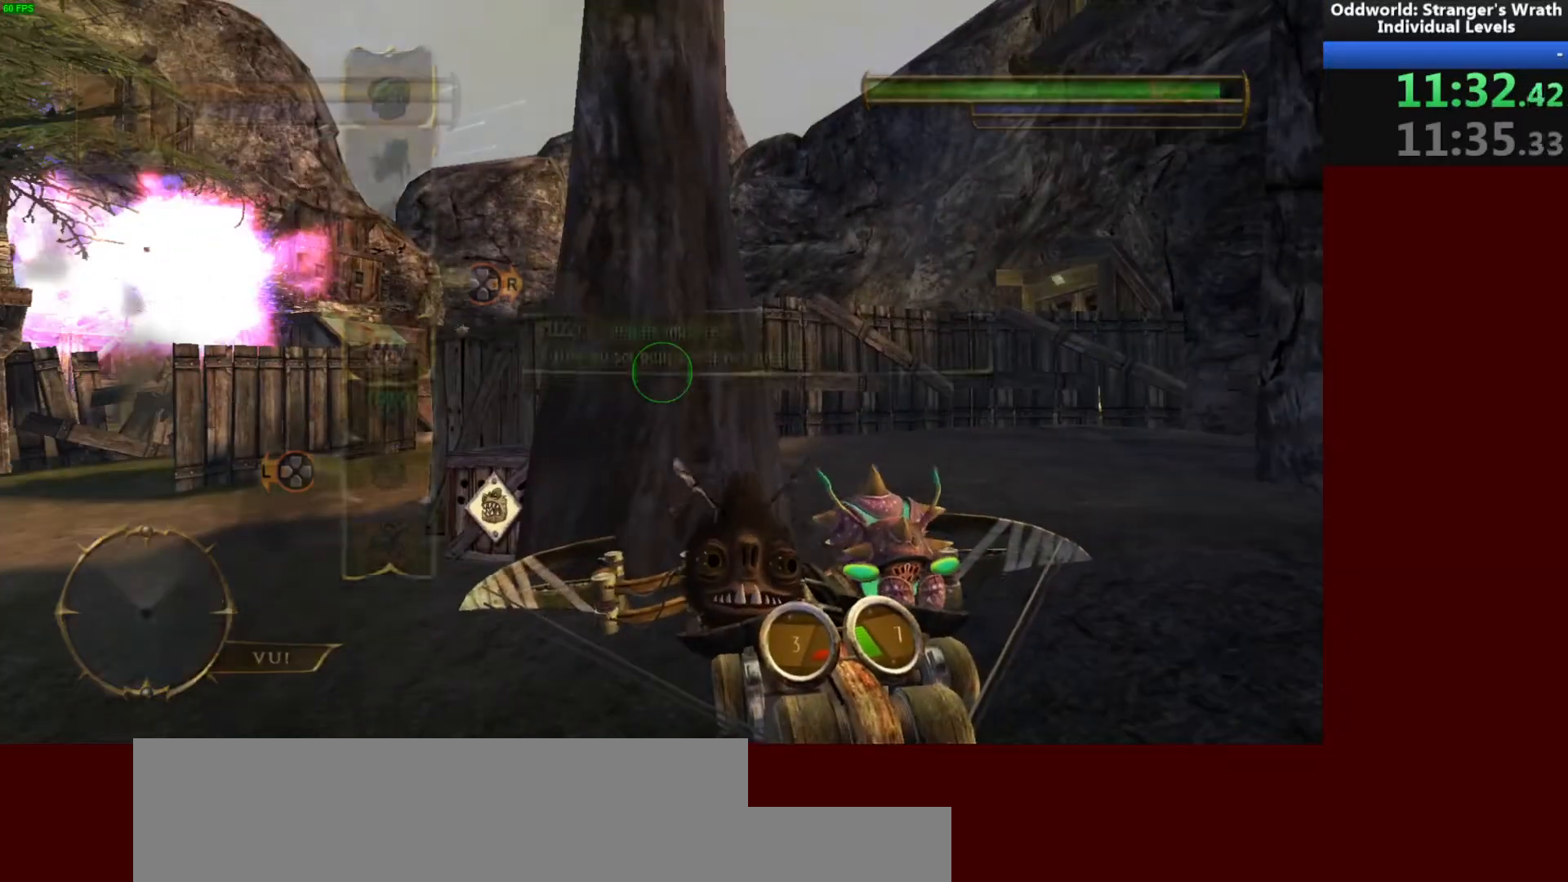
{"keys": [], "mouse": [], "events": []}
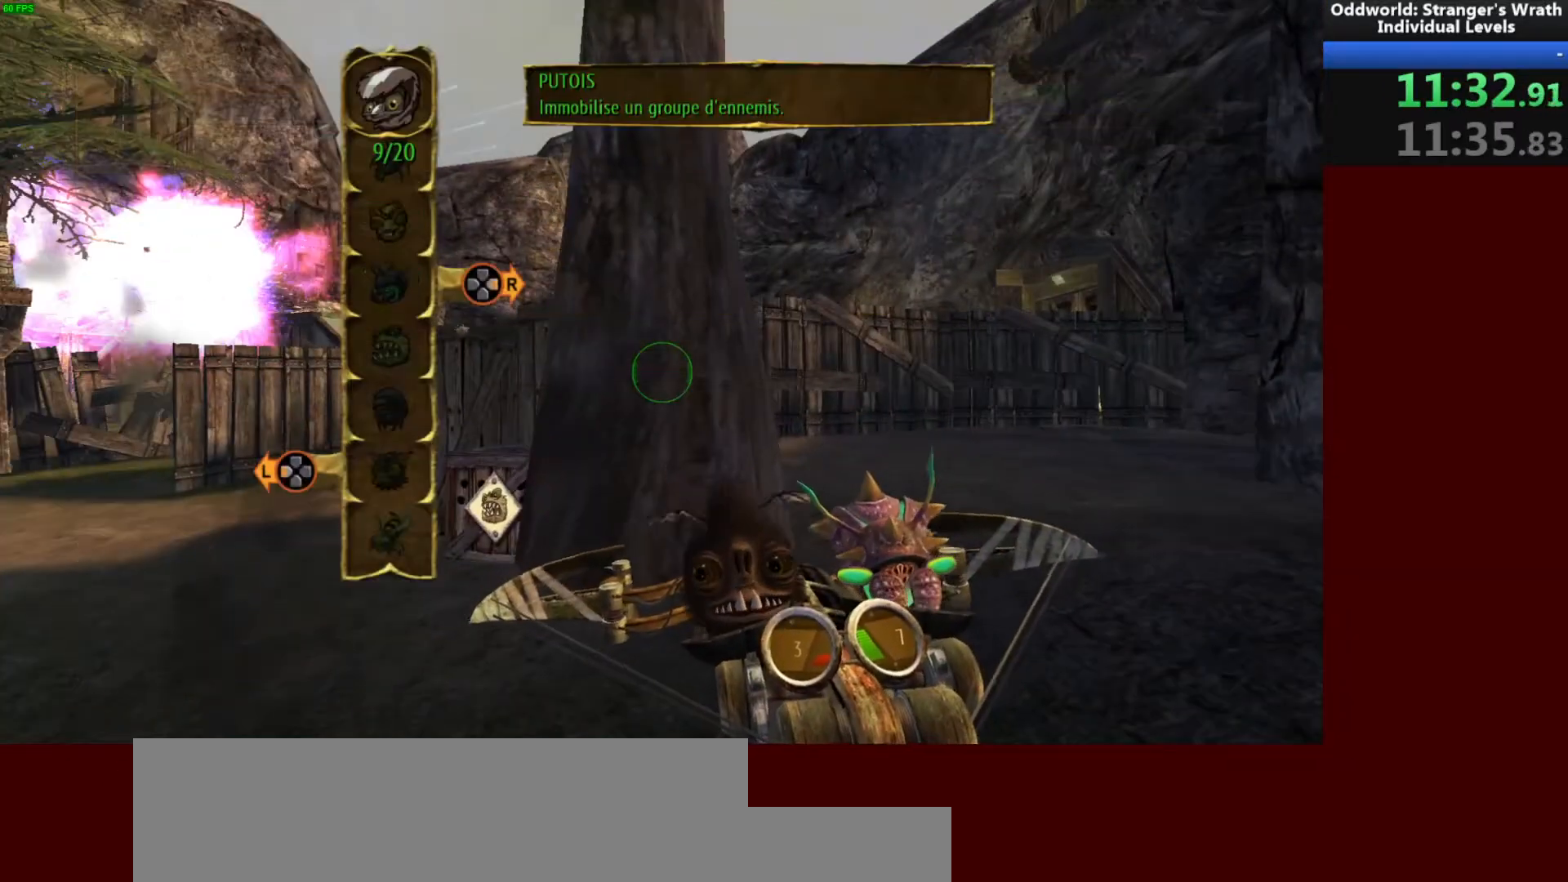
{"keys": [], "mouse": [], "events": [[300, "mouse_right", "down"], [433, "mouse_right", "up"]]}
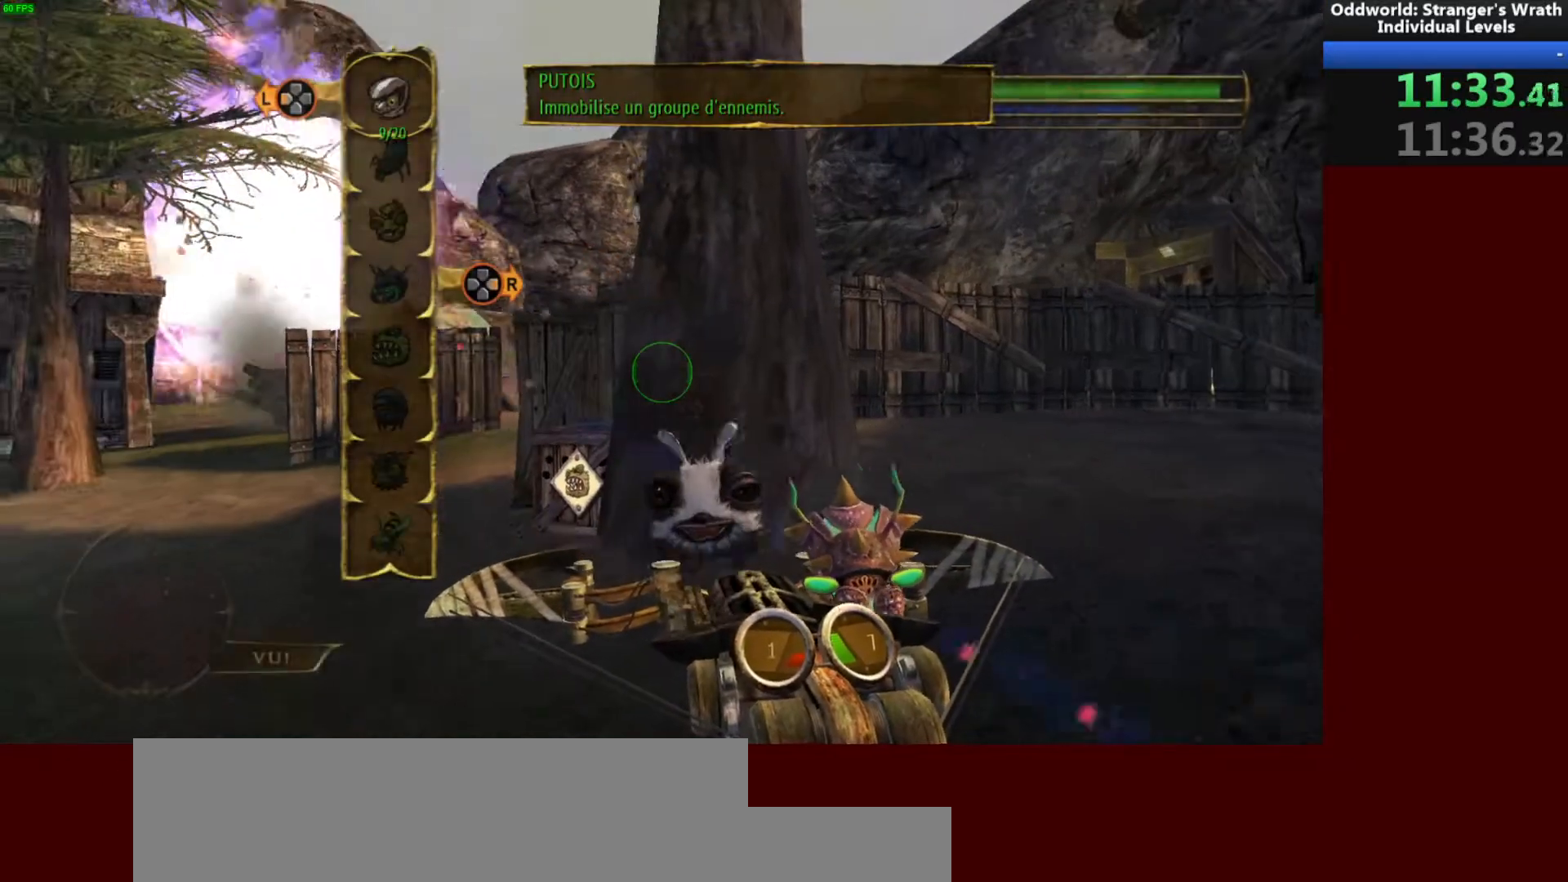
{"keys": ["d"], "mouse": [], "events": [[33, "d", "down"], [133, "s", "down"], [333, "d", "up"], [400, "d", "down"], [467, "s", "up"]]}
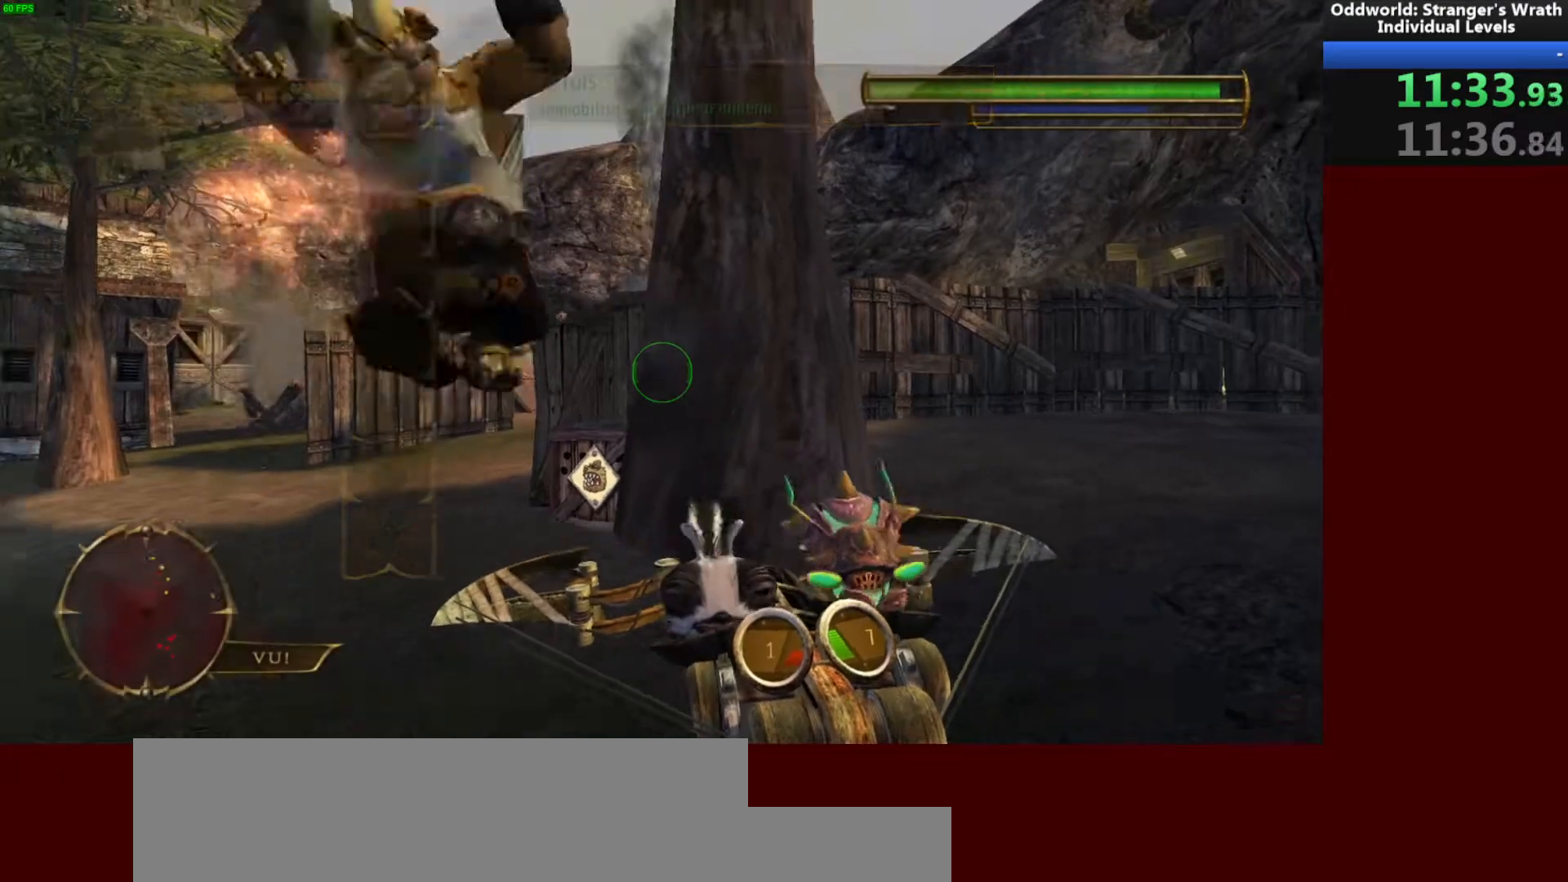
{"keys": [], "mouse": [], "events": [[367, "w", "down"], [400, "w", "up"], [500, "d", "up"]]}
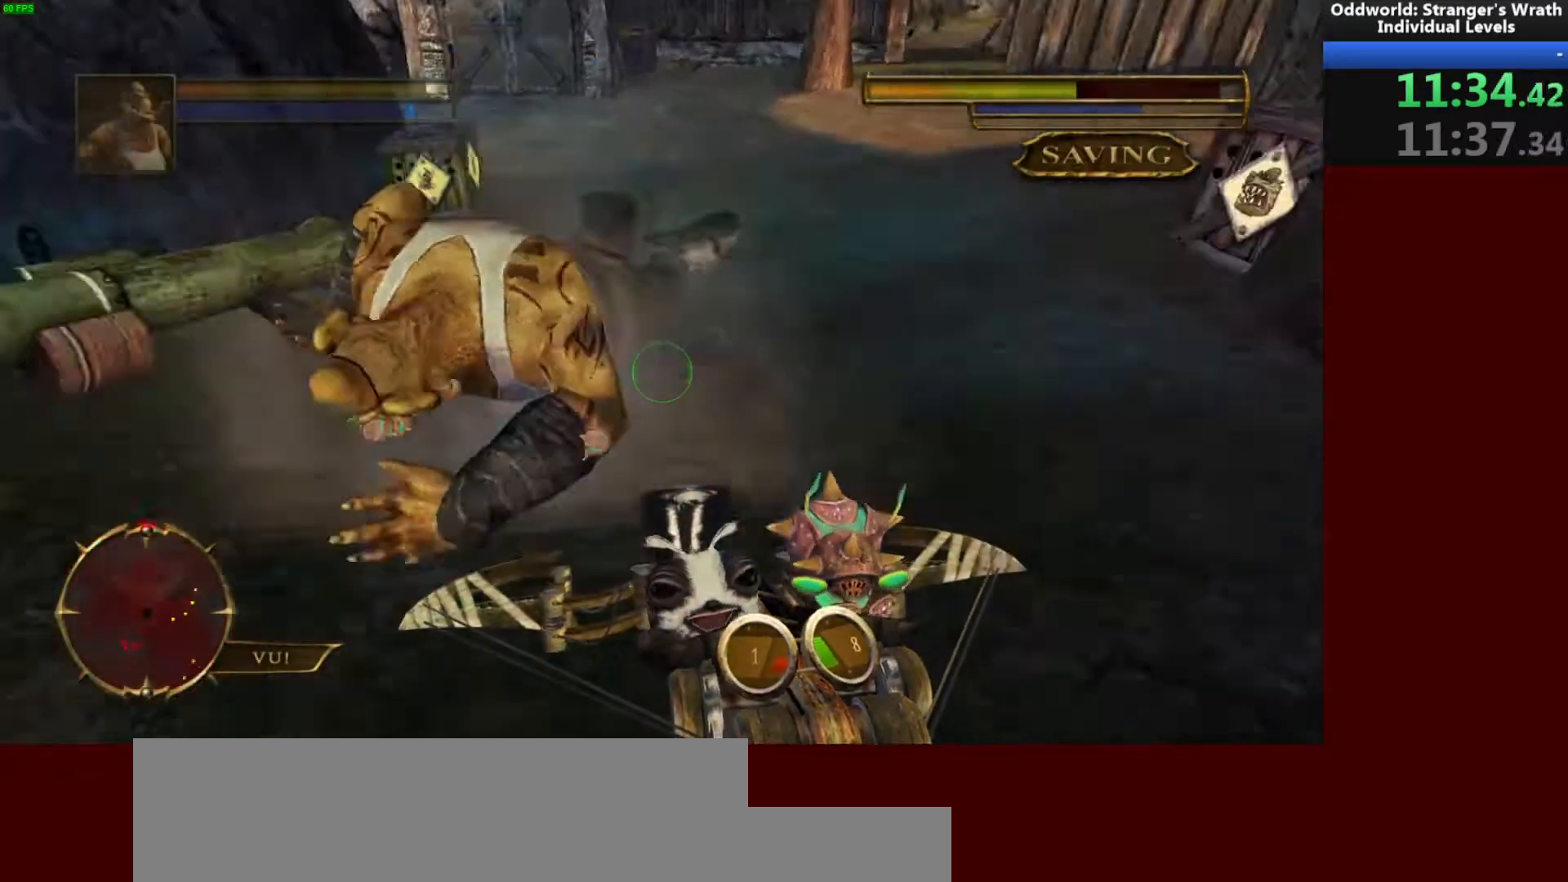
{"keys": ["ctrl", "q"], "mouse": [], "events": [[233, "mouse_left", "down"], [267, "w", "down"], [300, "mouse_left", "up"], [467, "q", "down"], [467, "w", "up"], [500, "ctrl", "down"]]}
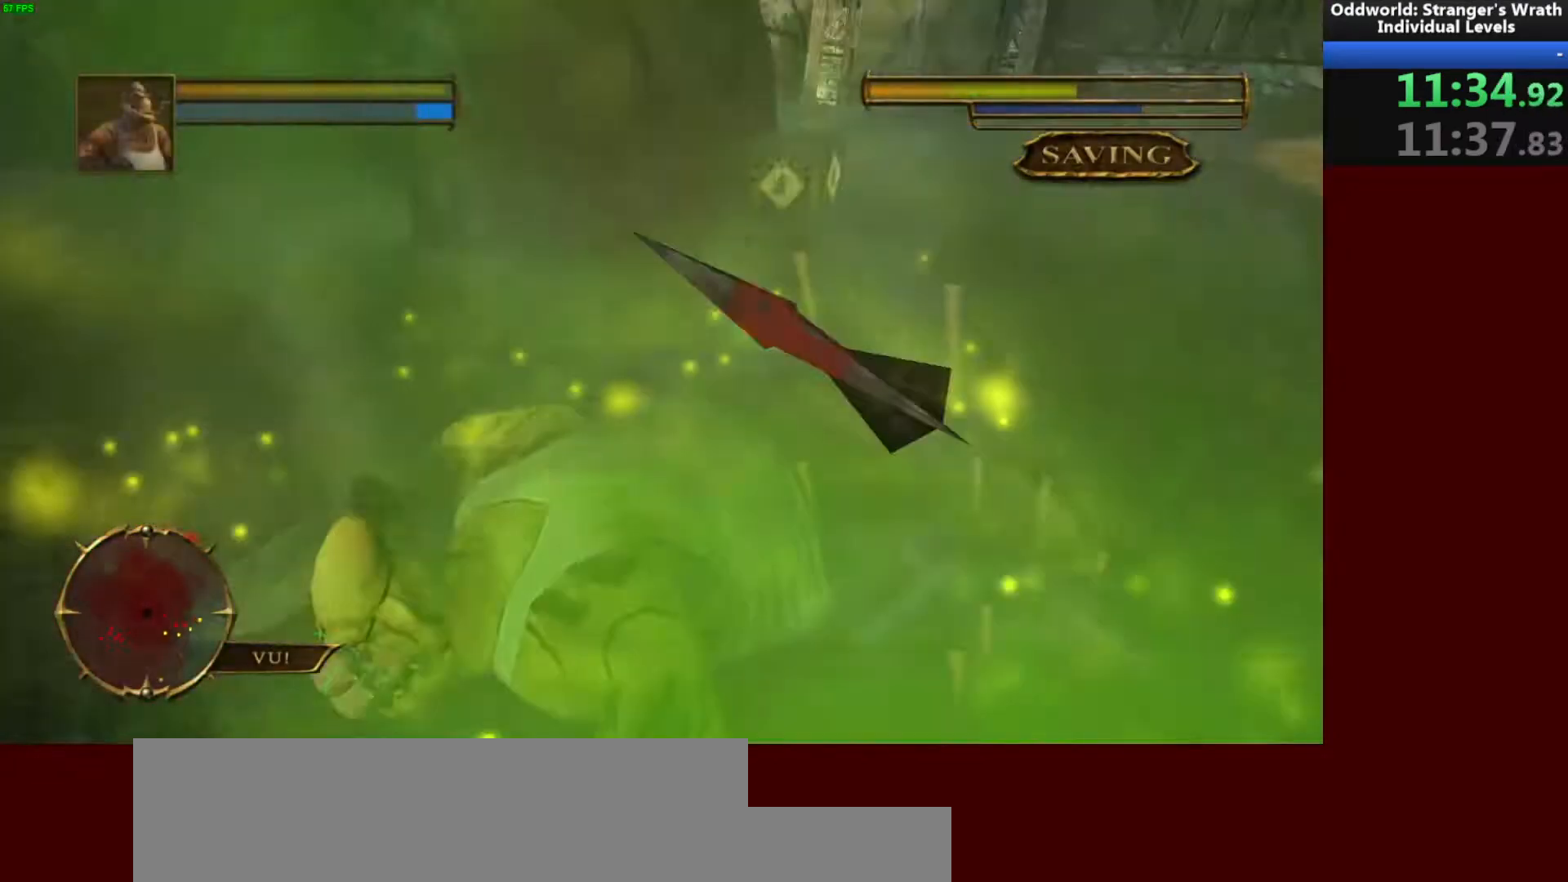
{"keys": ["ctrl"], "mouse": [], "events": [[100, "q", "up"]]}
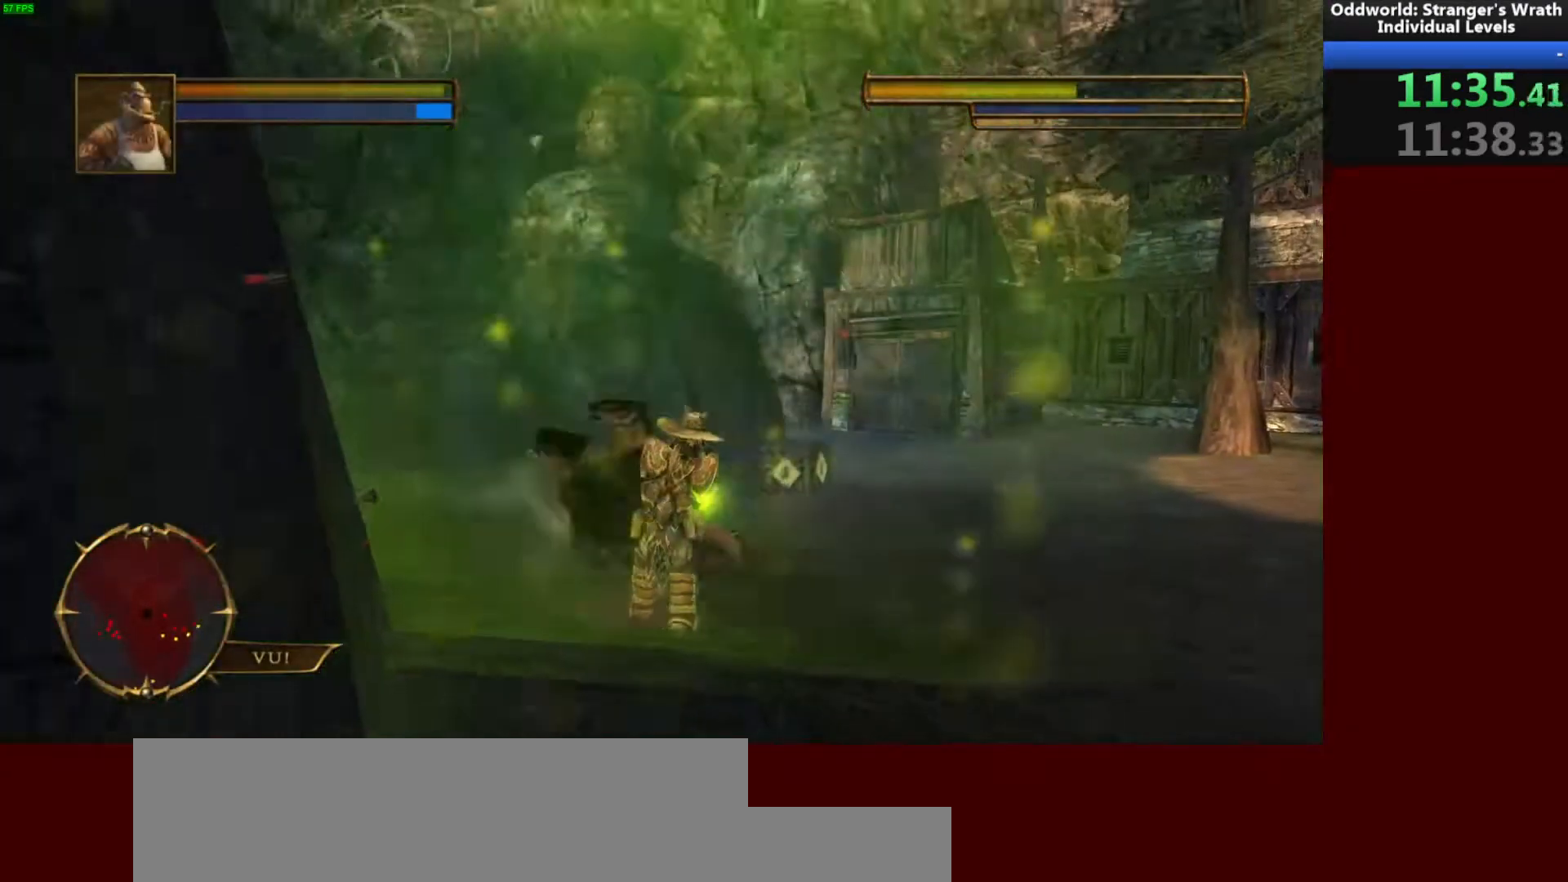
{"keys": ["ctrl"], "mouse": [], "events": []}
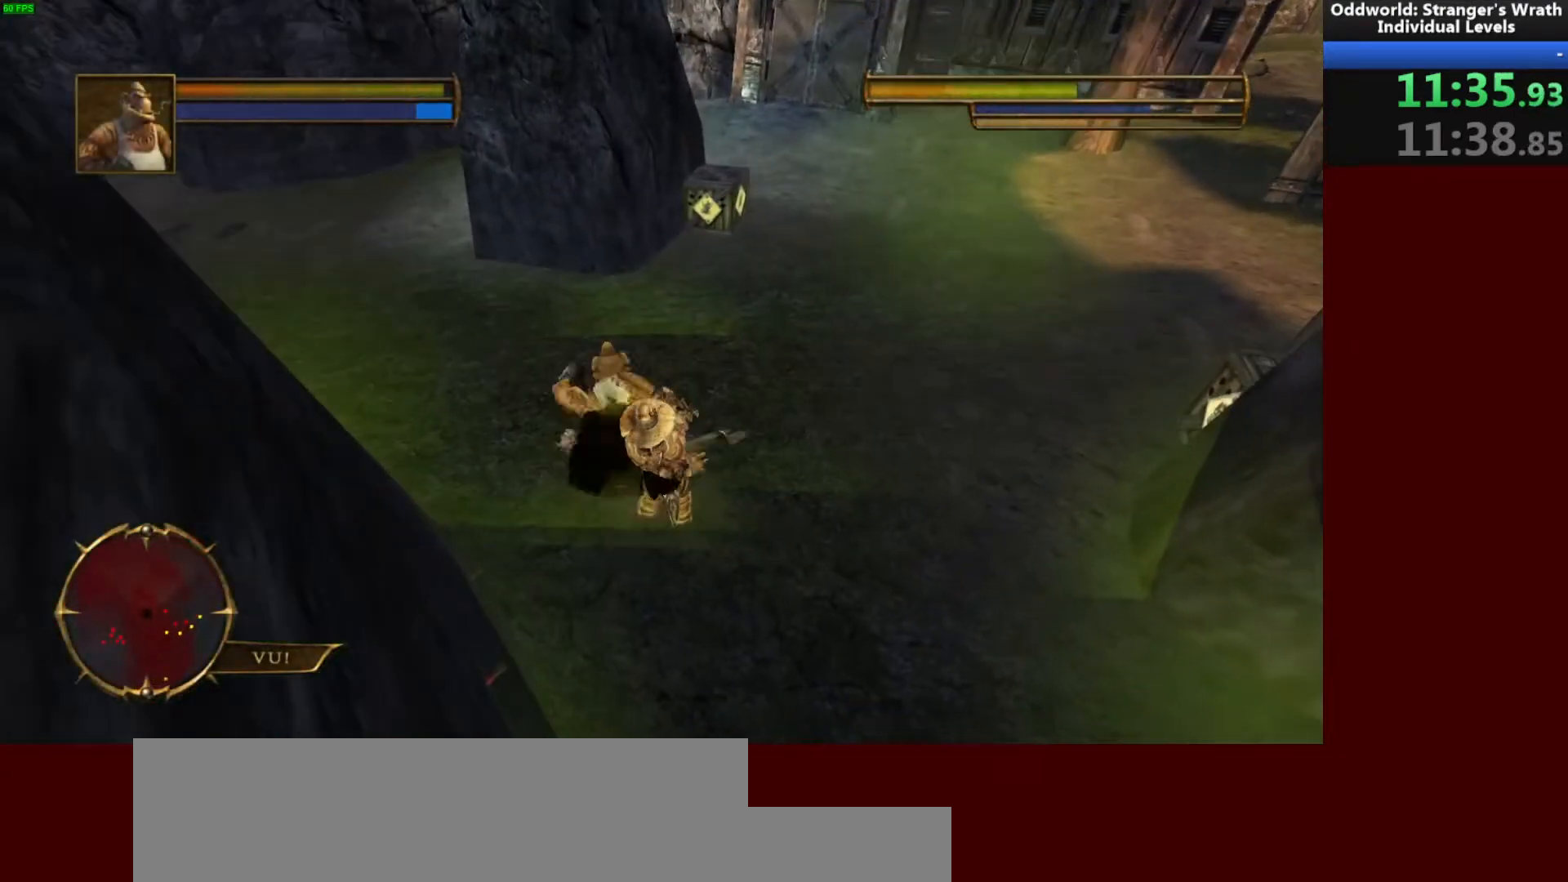
{"keys": ["ctrl"], "mouse": [], "events": []}
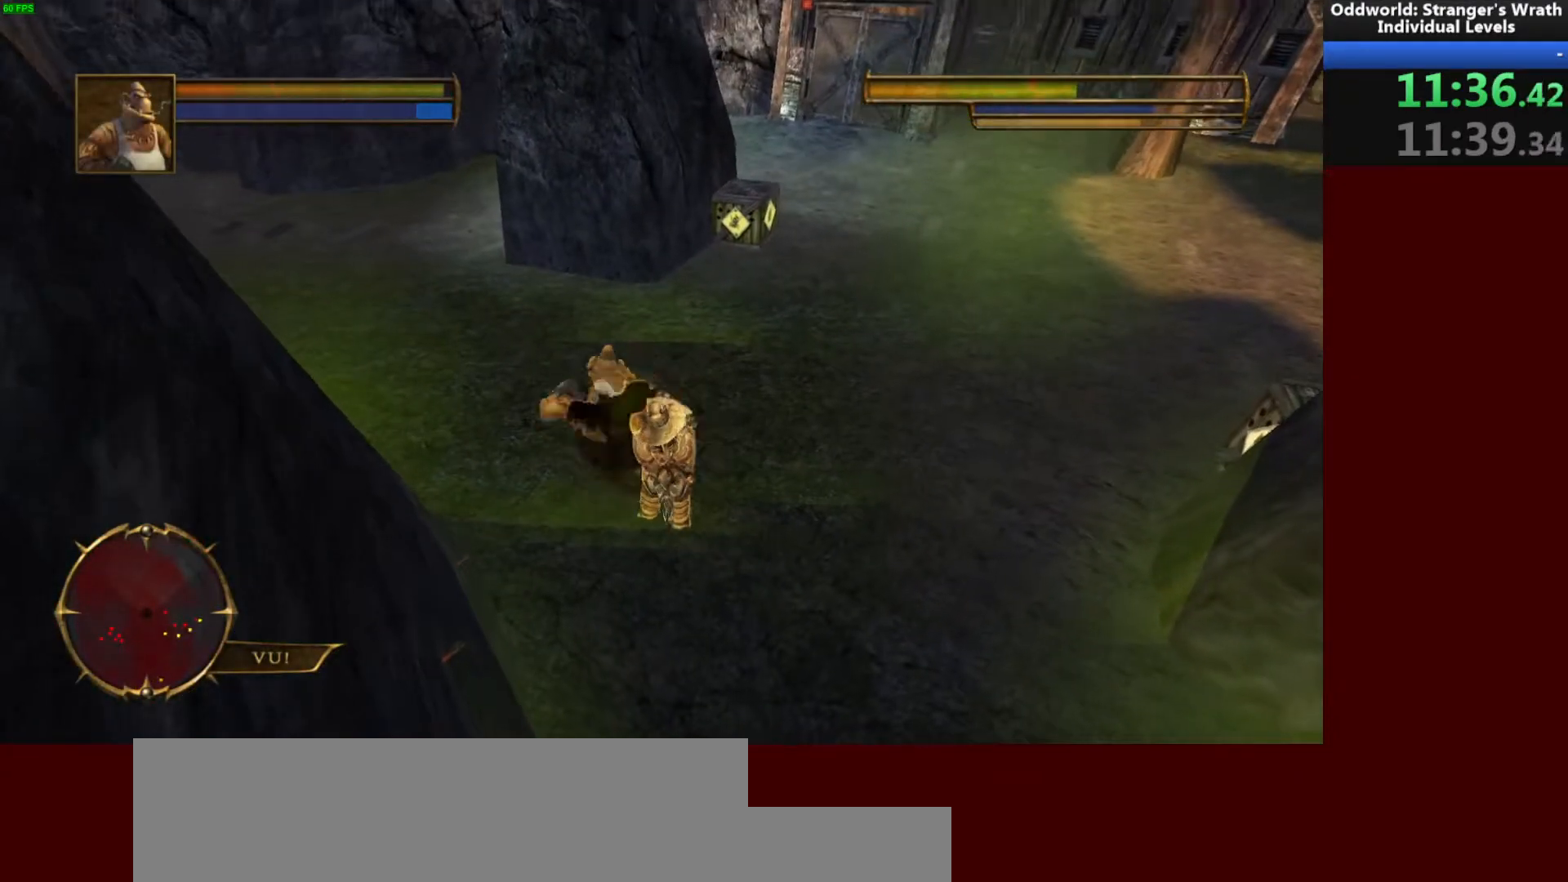
{"keys": ["ctrl"], "mouse": [], "events": []}
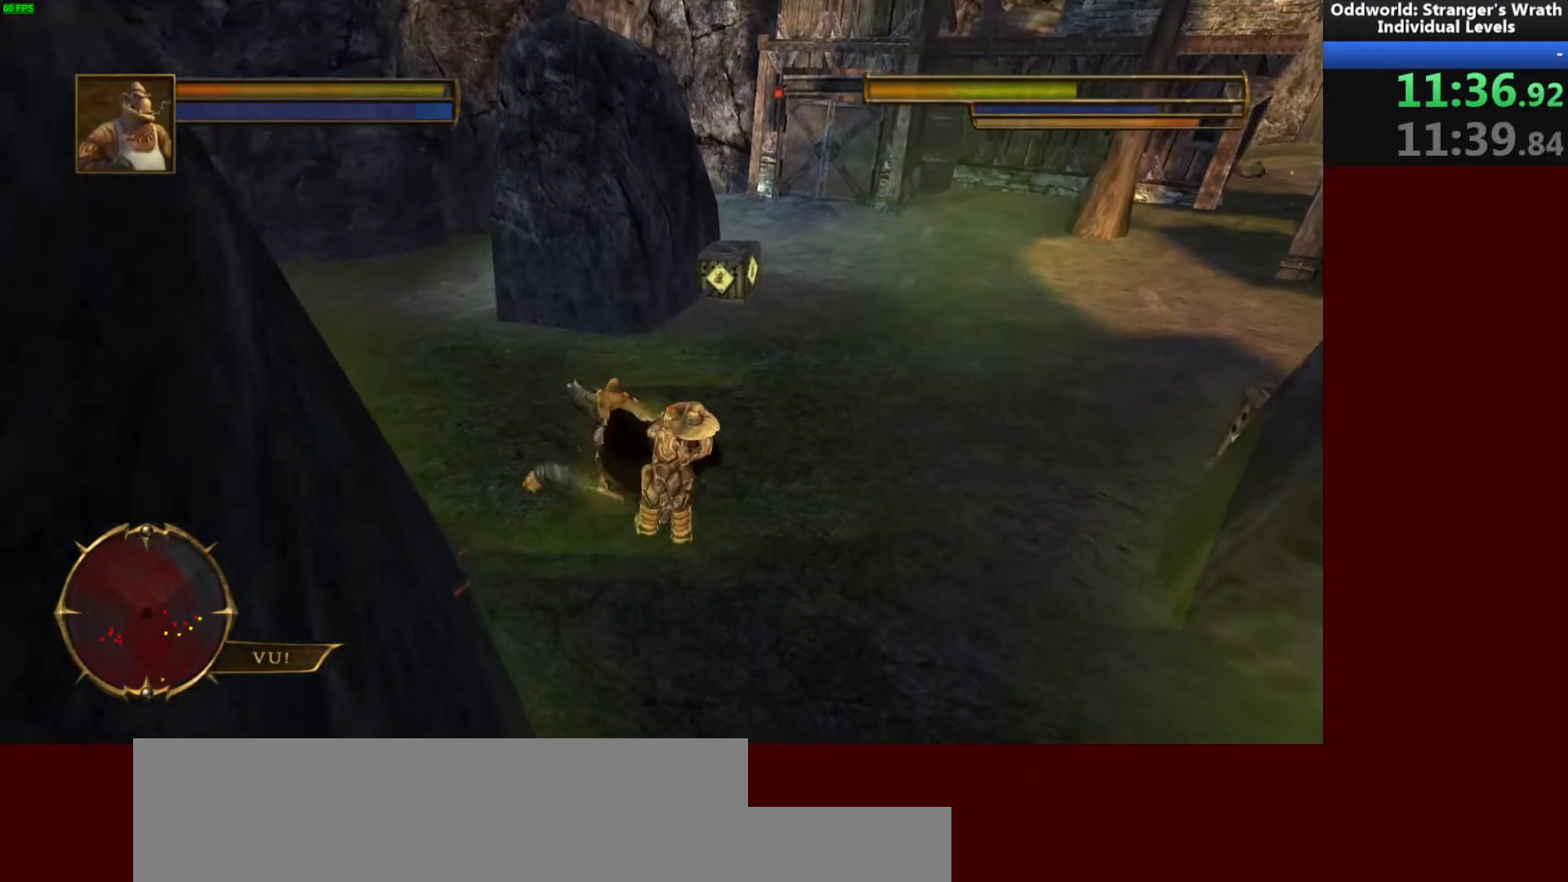
{"keys": ["ctrl"], "mouse": [], "events": []}